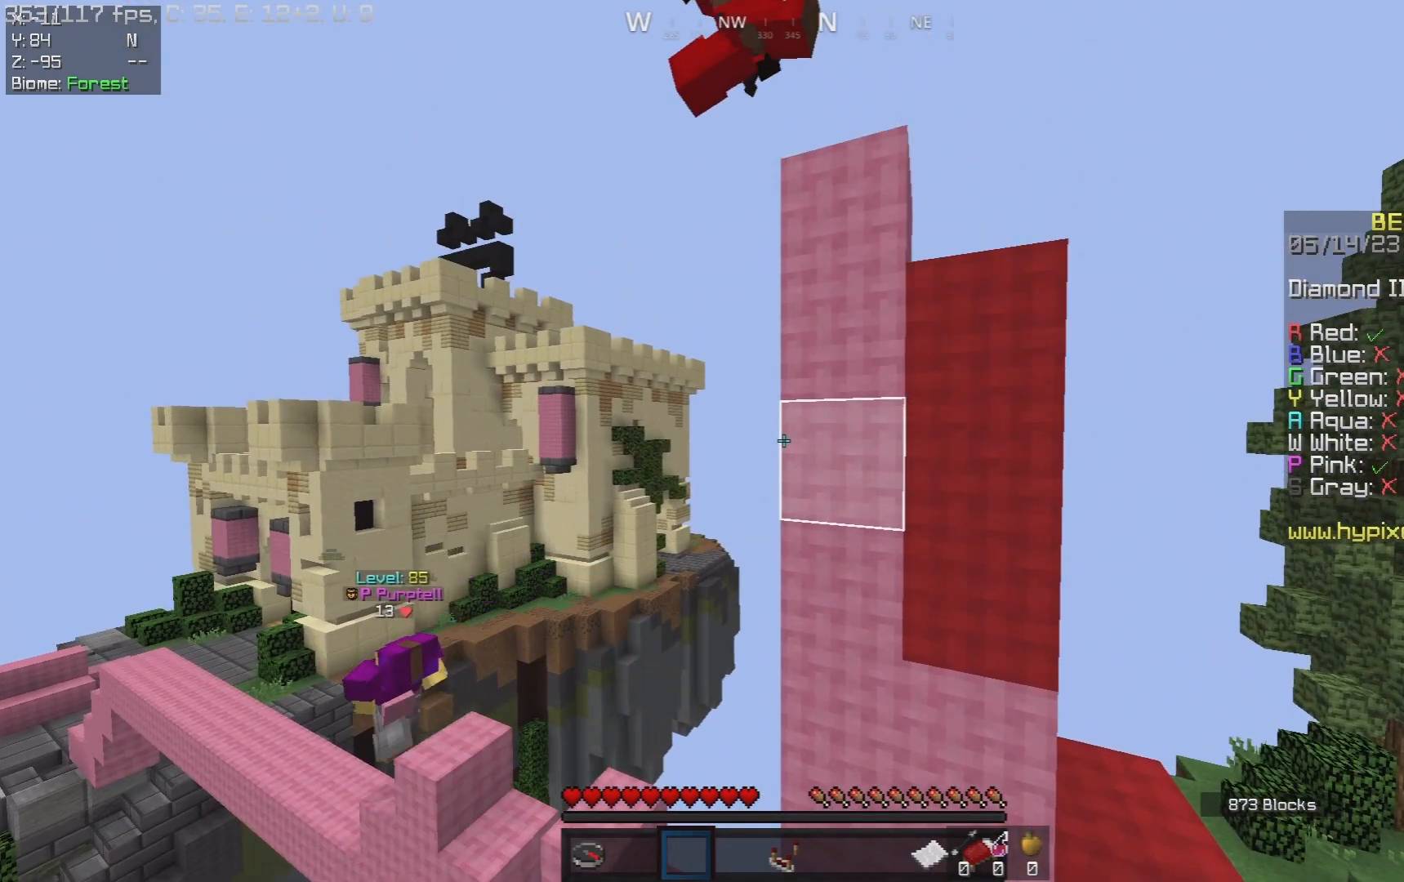
Gameplay with keyboard and mouse; each line is a JSON object with the keys and mouse buttons held at the frame after it. "events" lists presses ("down") and releases ("up") of "a", "d", "s", "space", "w", "mouse_left" and "mouse_right" between this image and that frame as [ms after this image, input, new state], when the widget could be followed in between. "mouse_left", "mouse_right" = the "left", "right" buttons of the "mouse" list. No other keys are recorded. Fast repeated clicks can show as one long hold. Mouse movement is not recorded.
{"keys": ["a", "w"], "mouse": [], "events": [[350, "a", "down"], [450, "w", "down"]]}
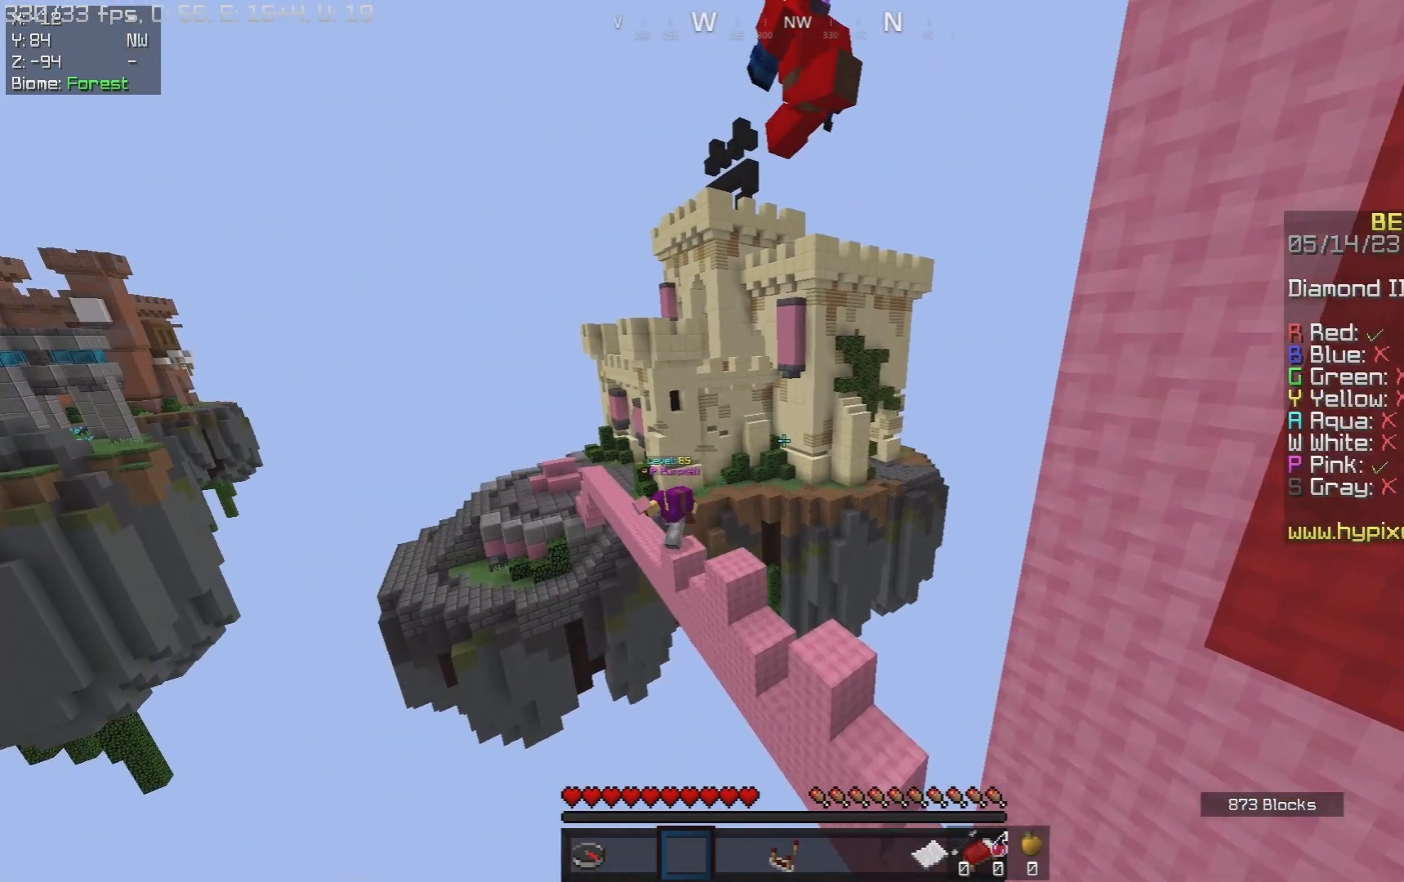
{"keys": ["a", "w"], "mouse": [], "events": []}
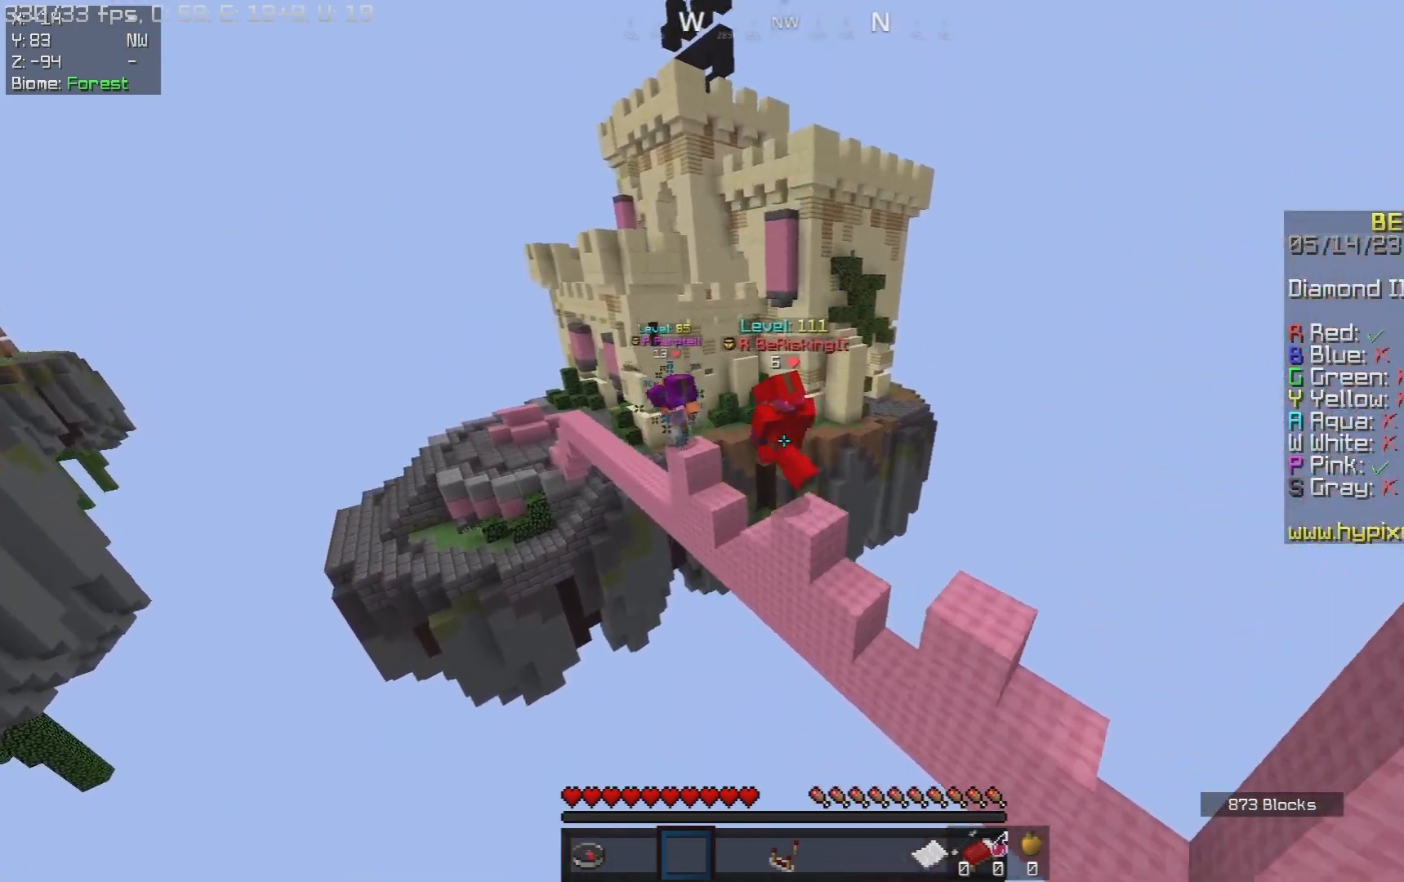
{"keys": ["a", "w"], "mouse": [], "events": [[417, "a", "up"], [483, "a", "down"]]}
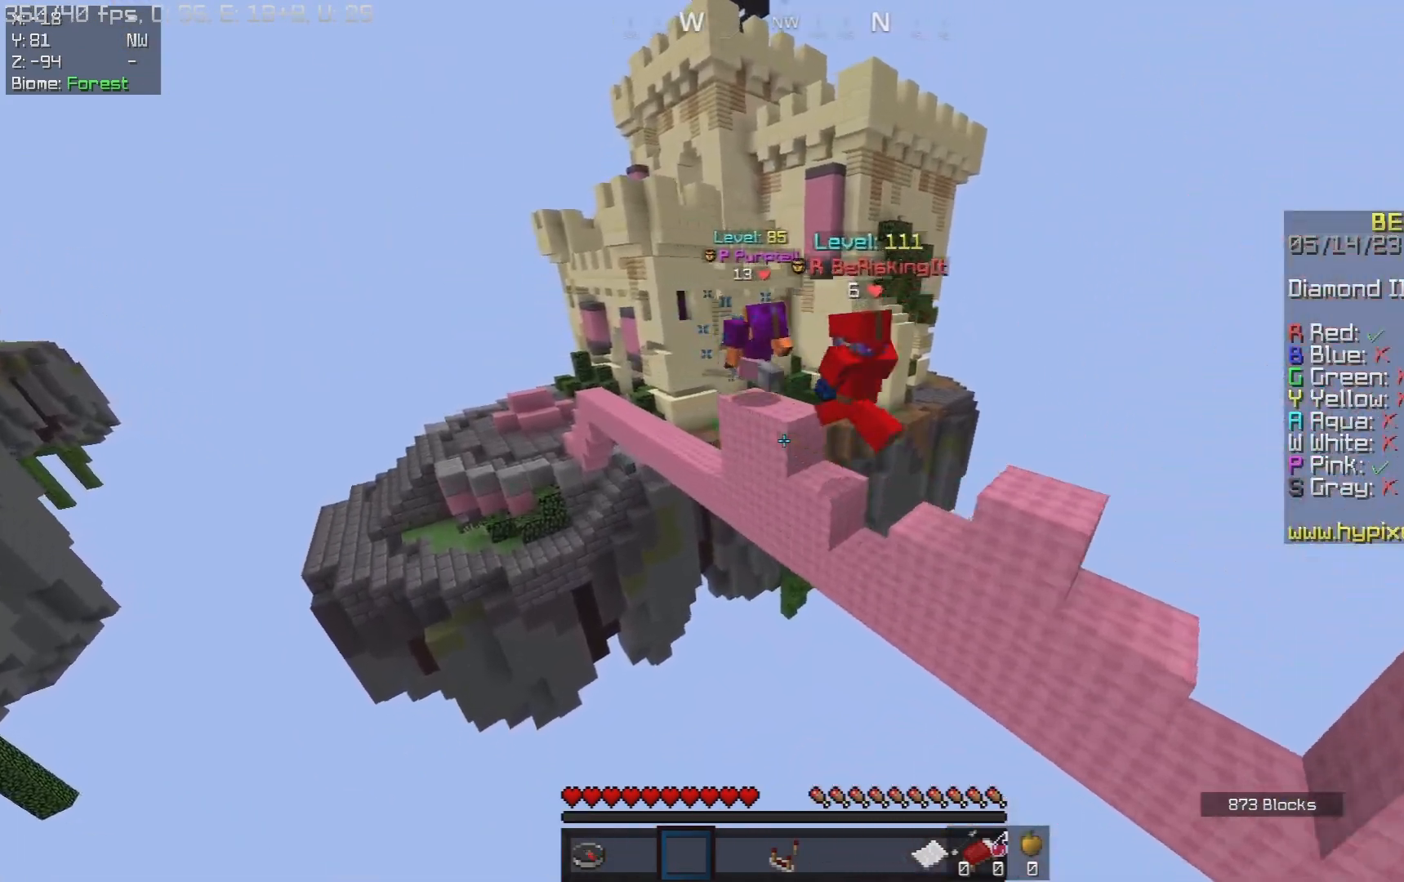
{"keys": [], "mouse": [], "events": [[400, "a", "up"], [500, "w", "up"]]}
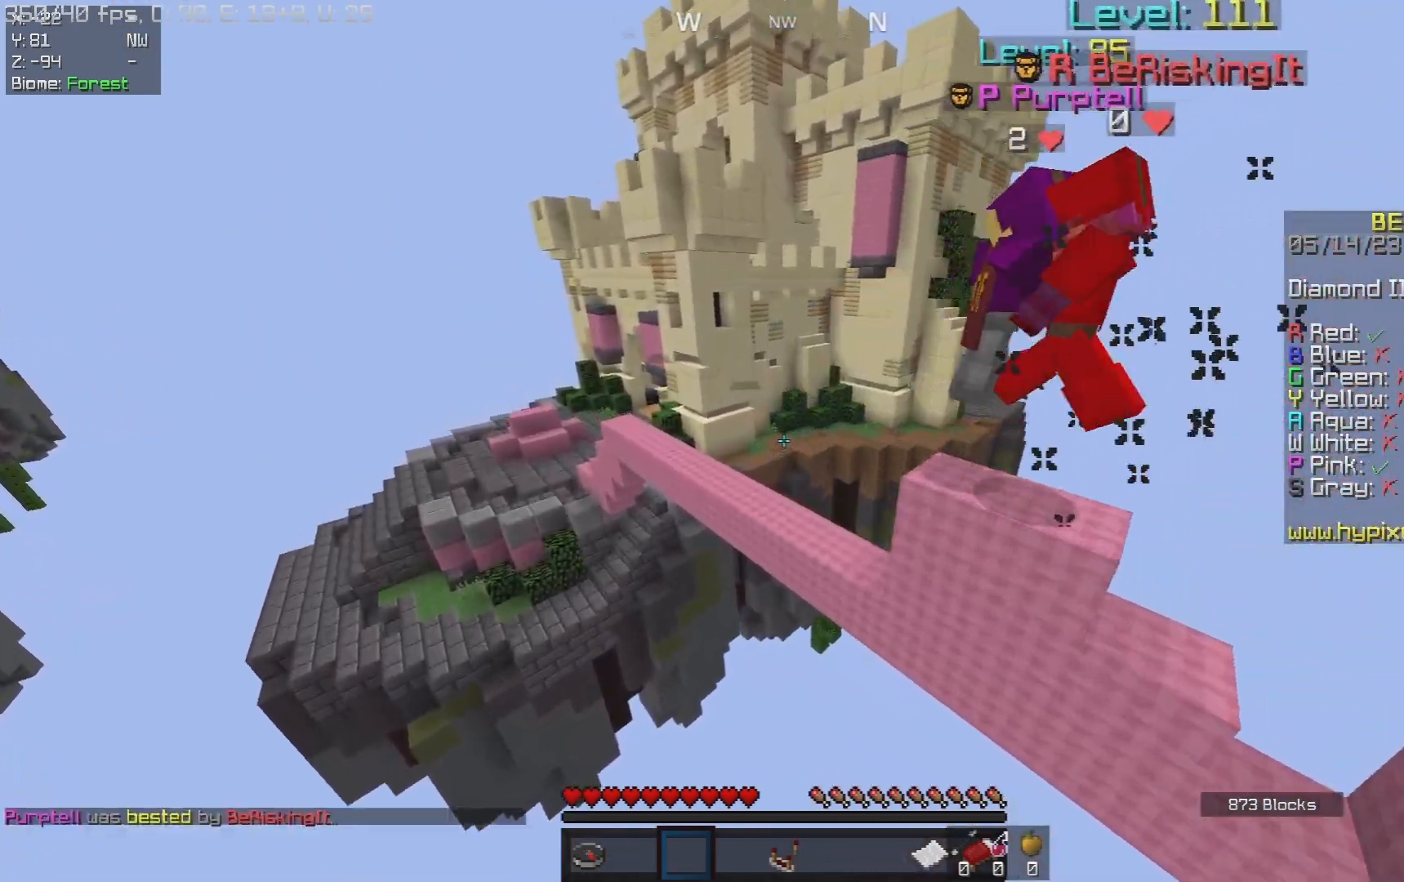
{"keys": [], "mouse": [], "events": []}
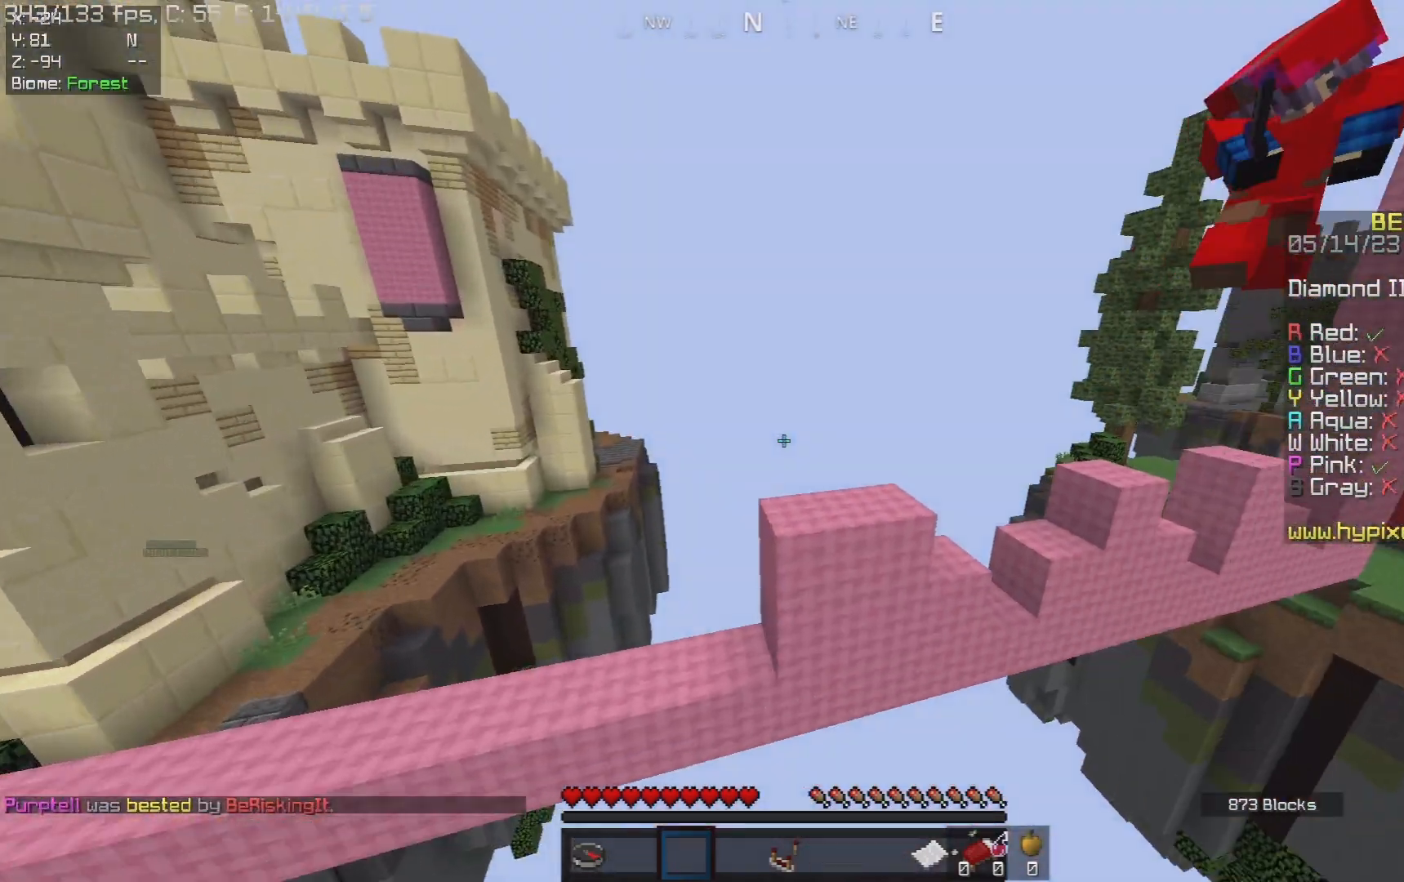
{"keys": [], "mouse": [], "events": []}
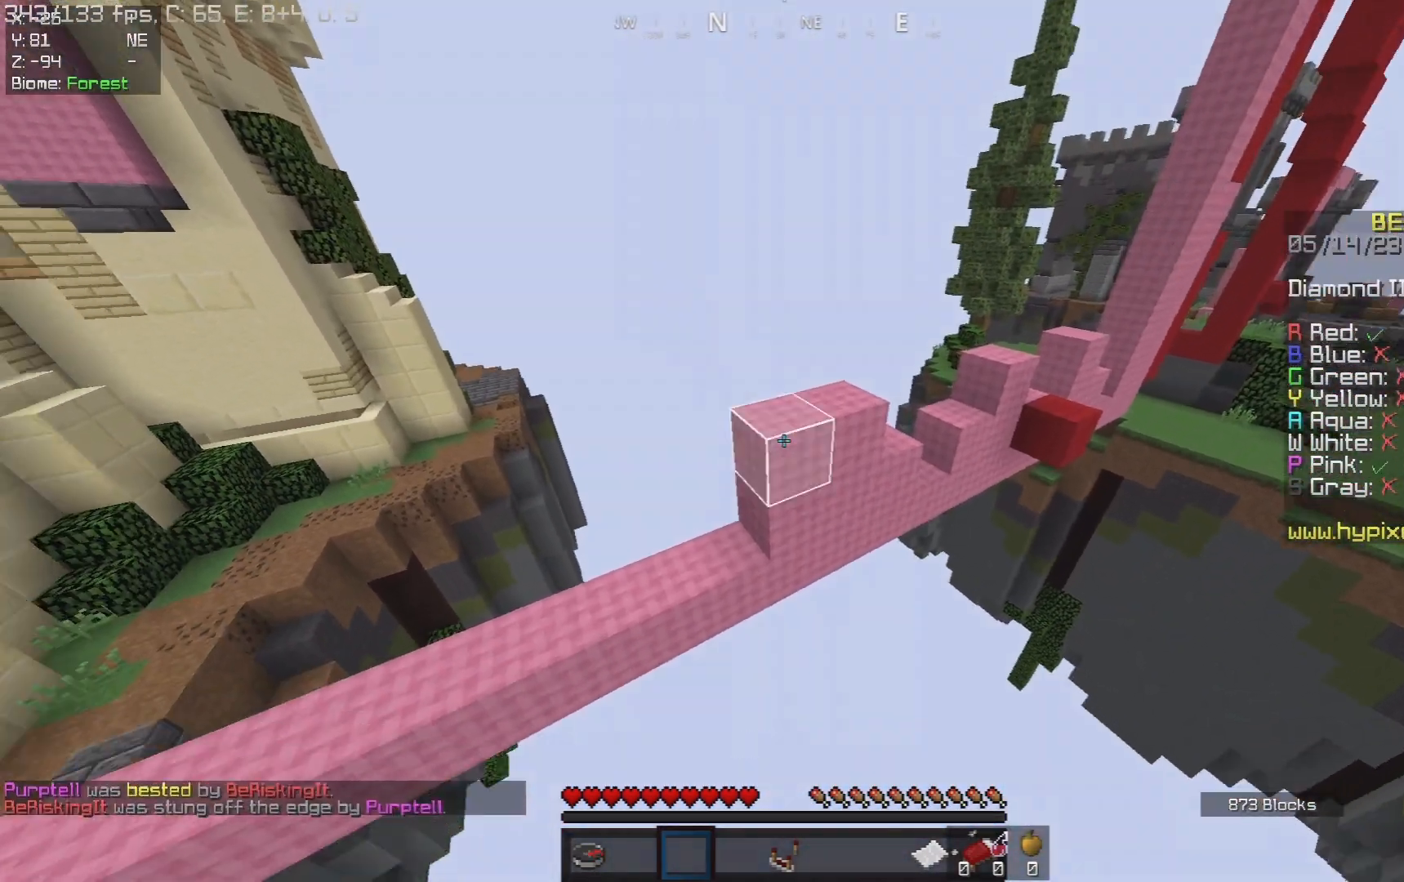
{"keys": [], "mouse": [], "events": []}
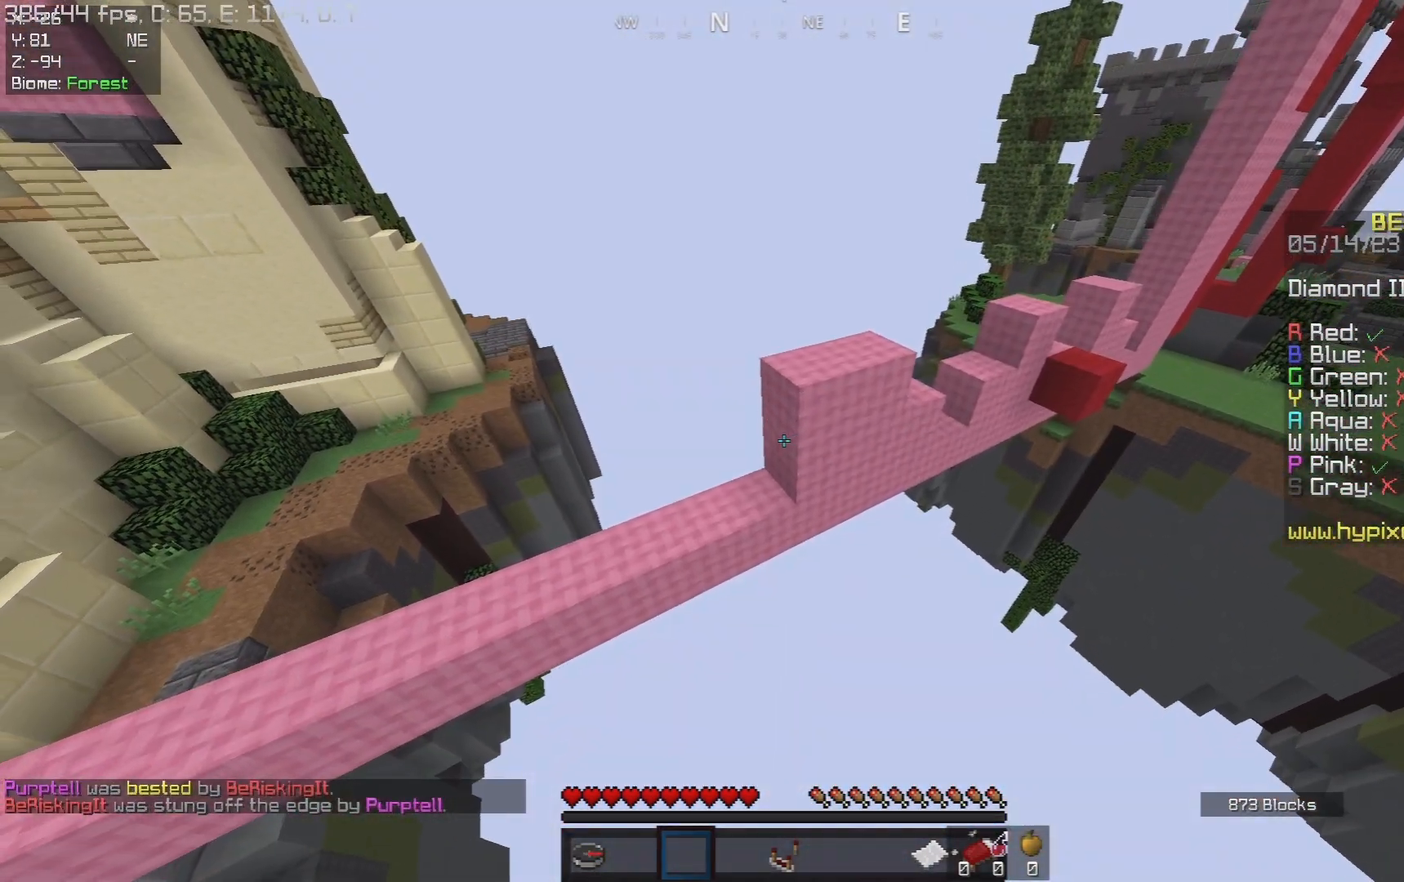
{"keys": [], "mouse": [], "events": []}
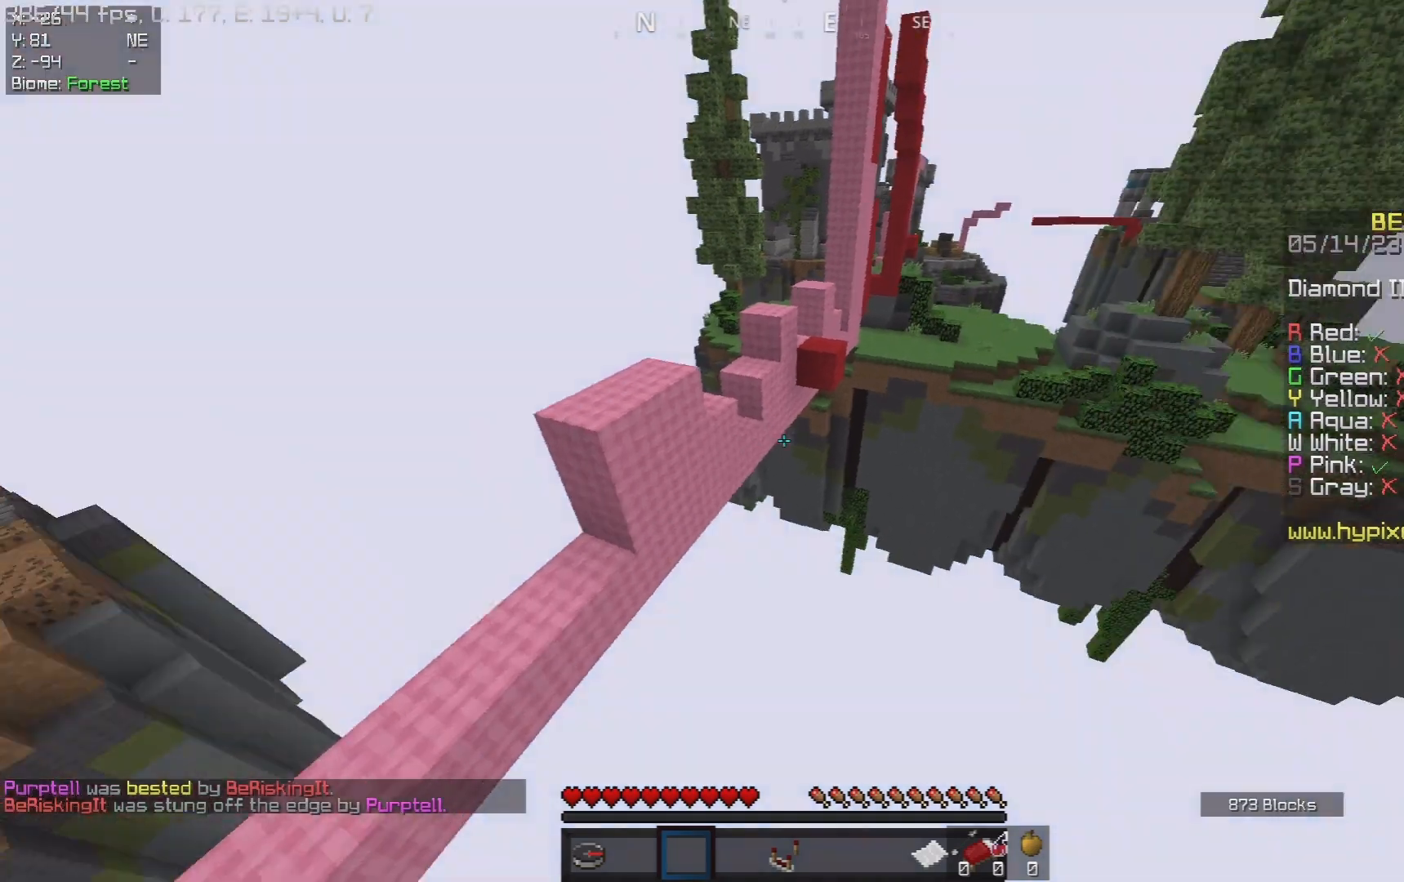
{"keys": ["d", "w"], "mouse": [], "events": [[333, "w", "down"], [433, "d", "down"]]}
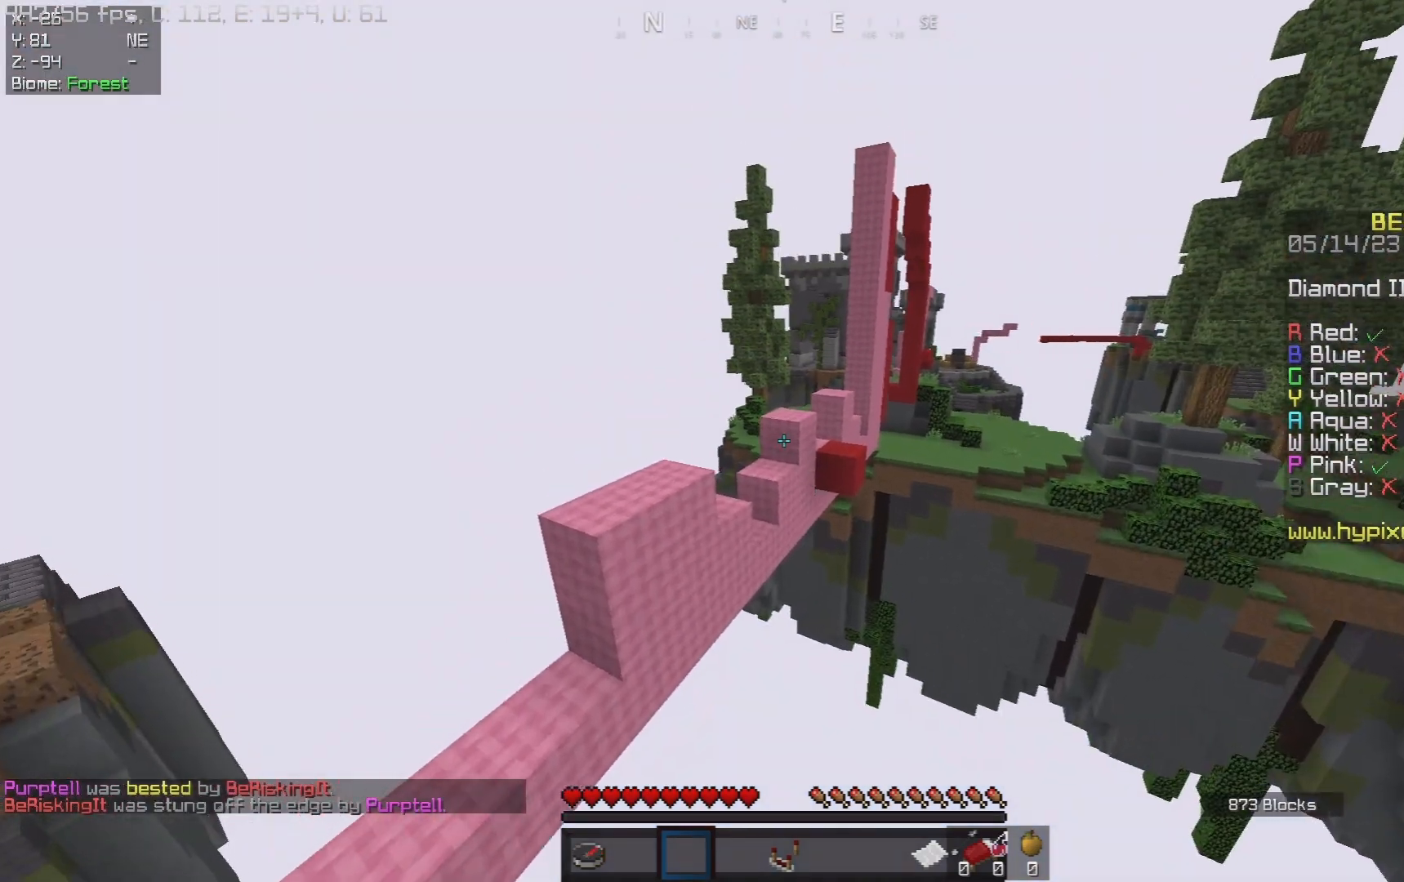
{"keys": [], "mouse": [], "events": [[100, "d", "up"], [150, "w", "up"]]}
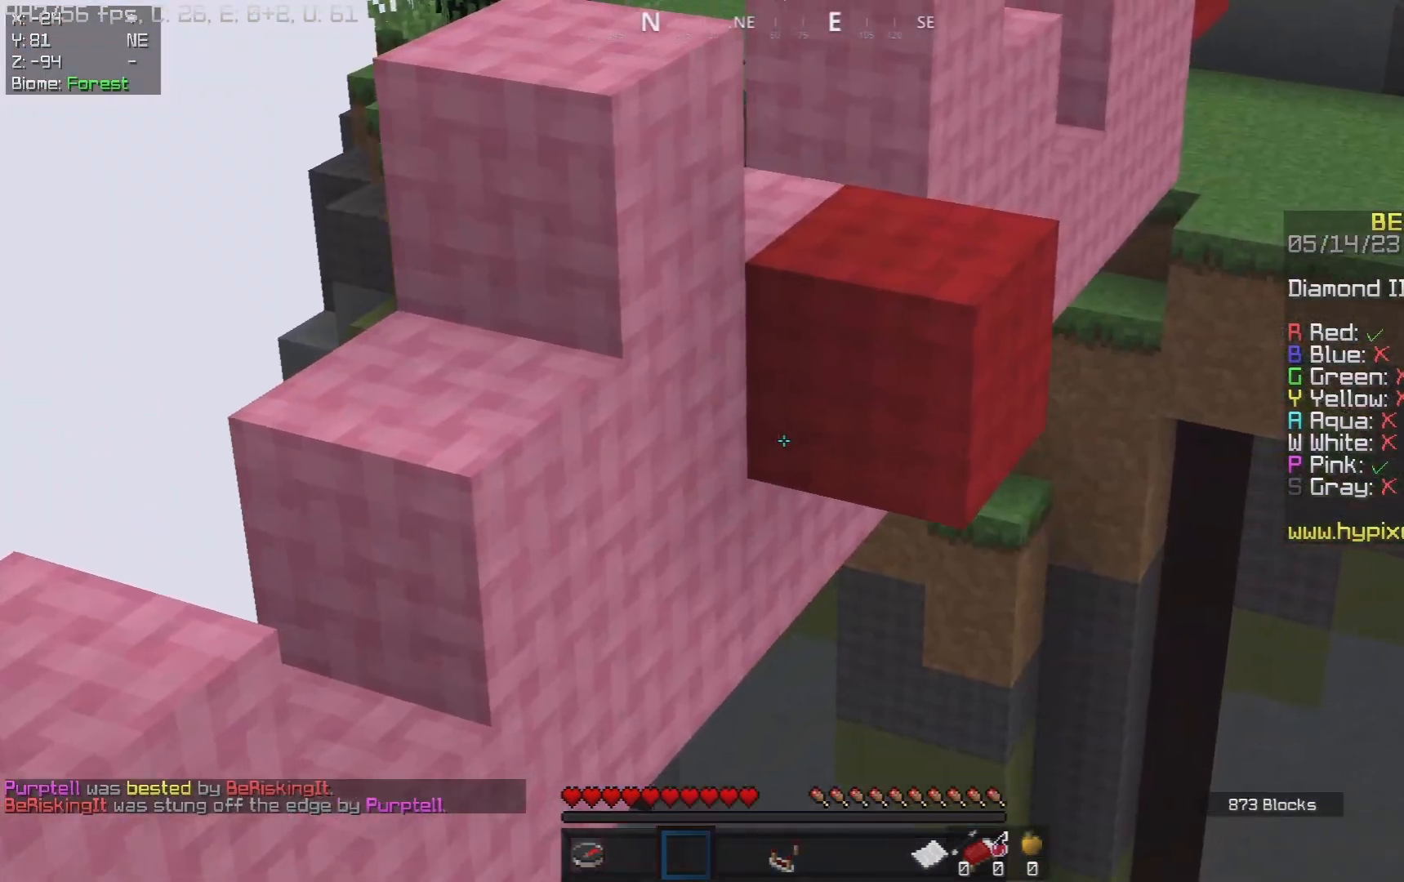
{"keys": [], "mouse": [], "events": []}
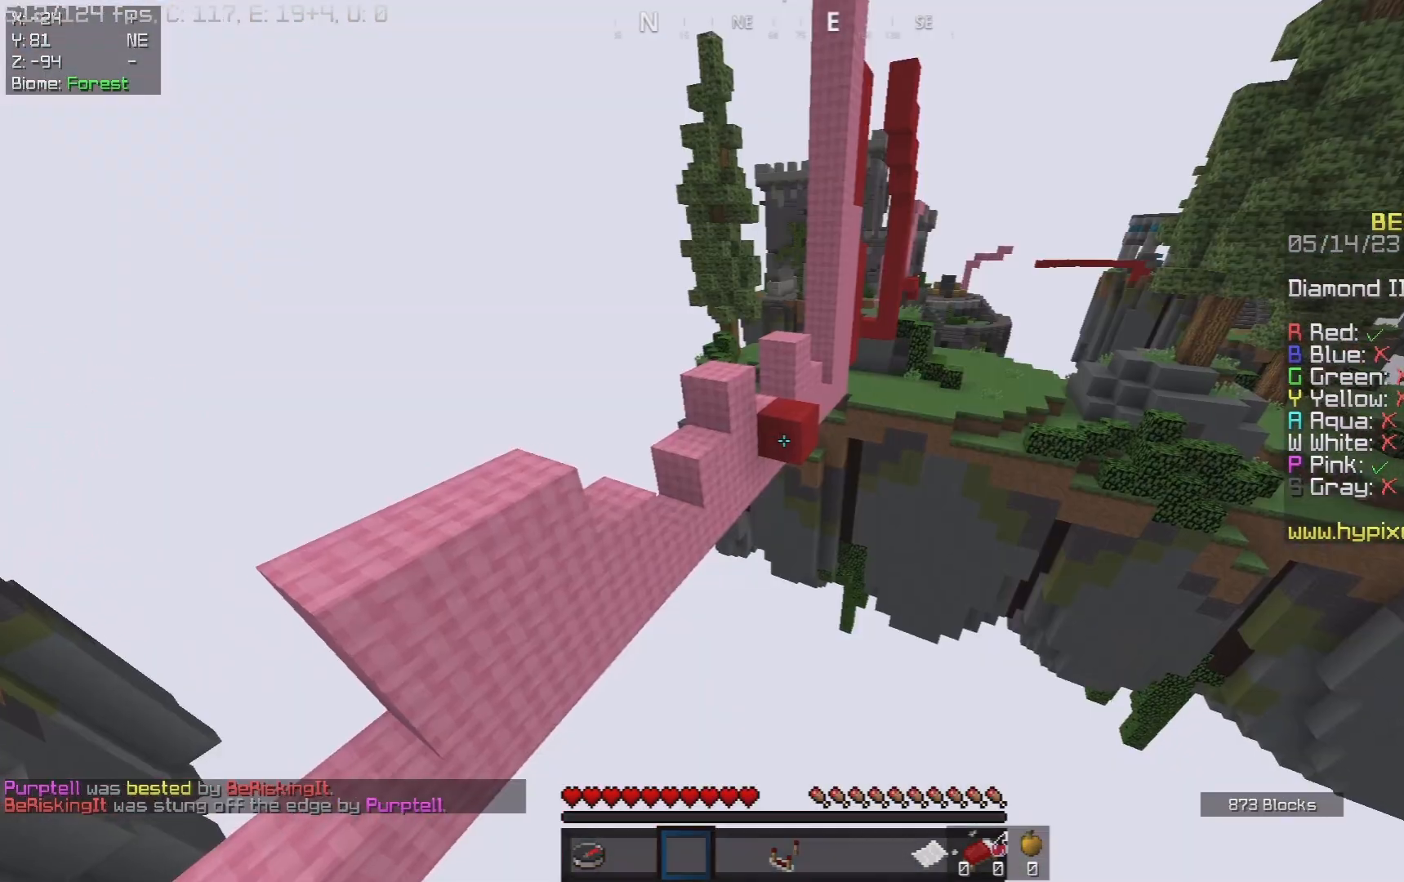
{"keys": ["a", "w"], "mouse": [], "events": [[150, "a", "down"], [233, "w", "down"]]}
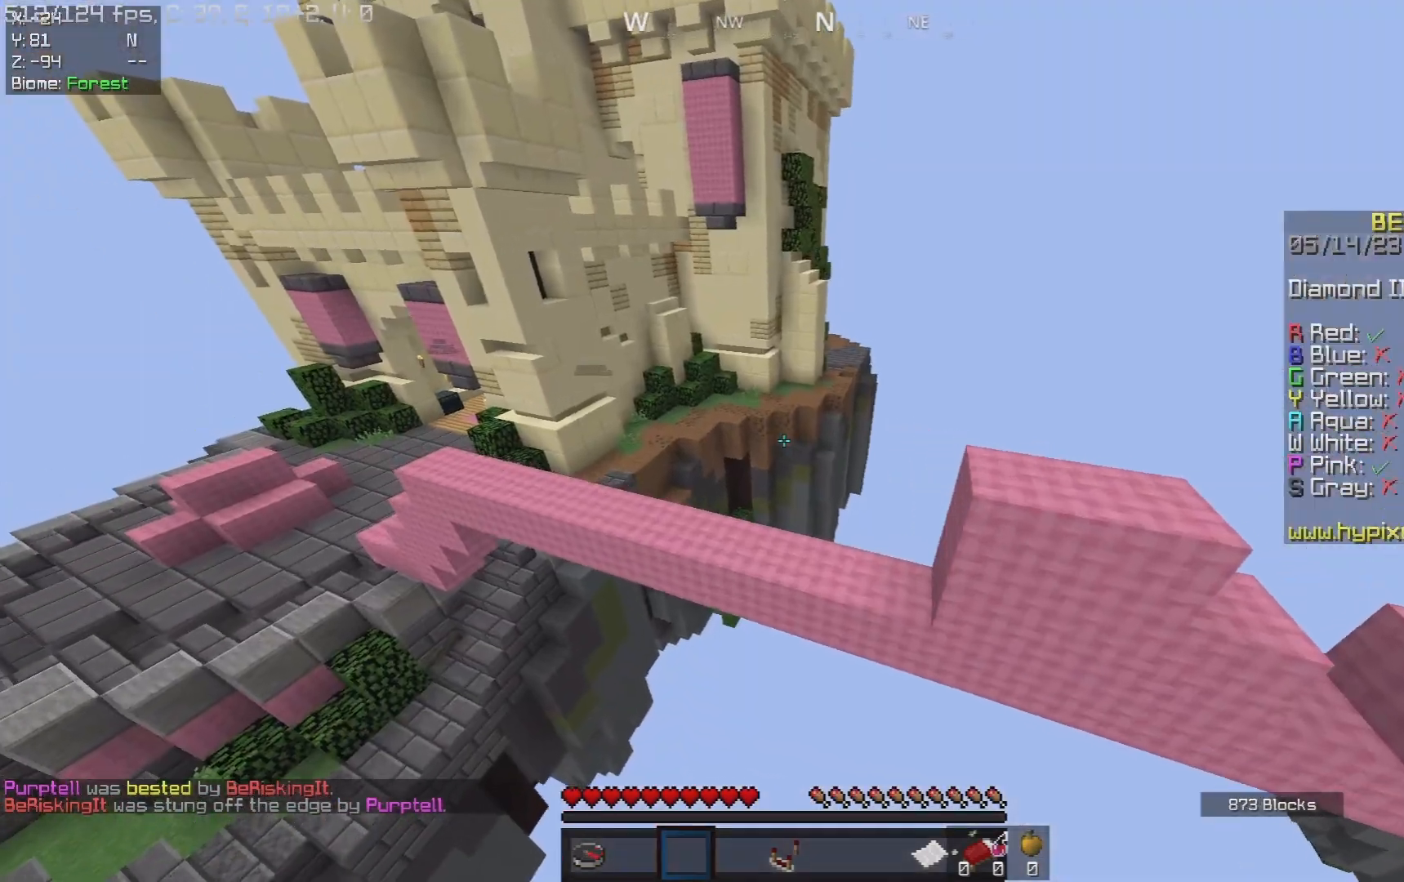
{"keys": [], "mouse": [], "events": [[150, "a", "up"], [150, "d", "down"], [150, "w", "up"], [400, "d", "up"]]}
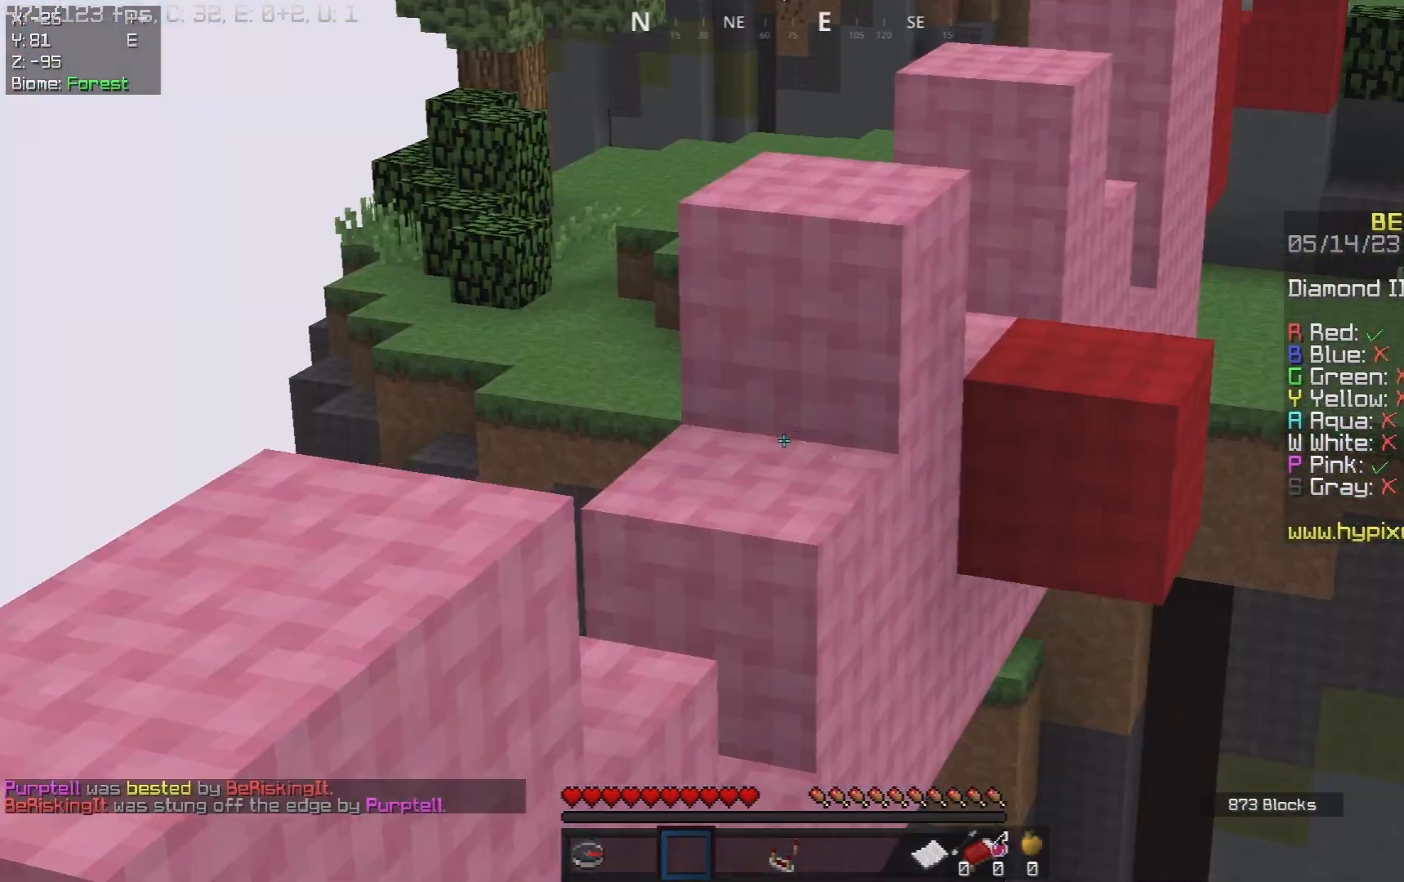
{"keys": [], "mouse": [], "events": []}
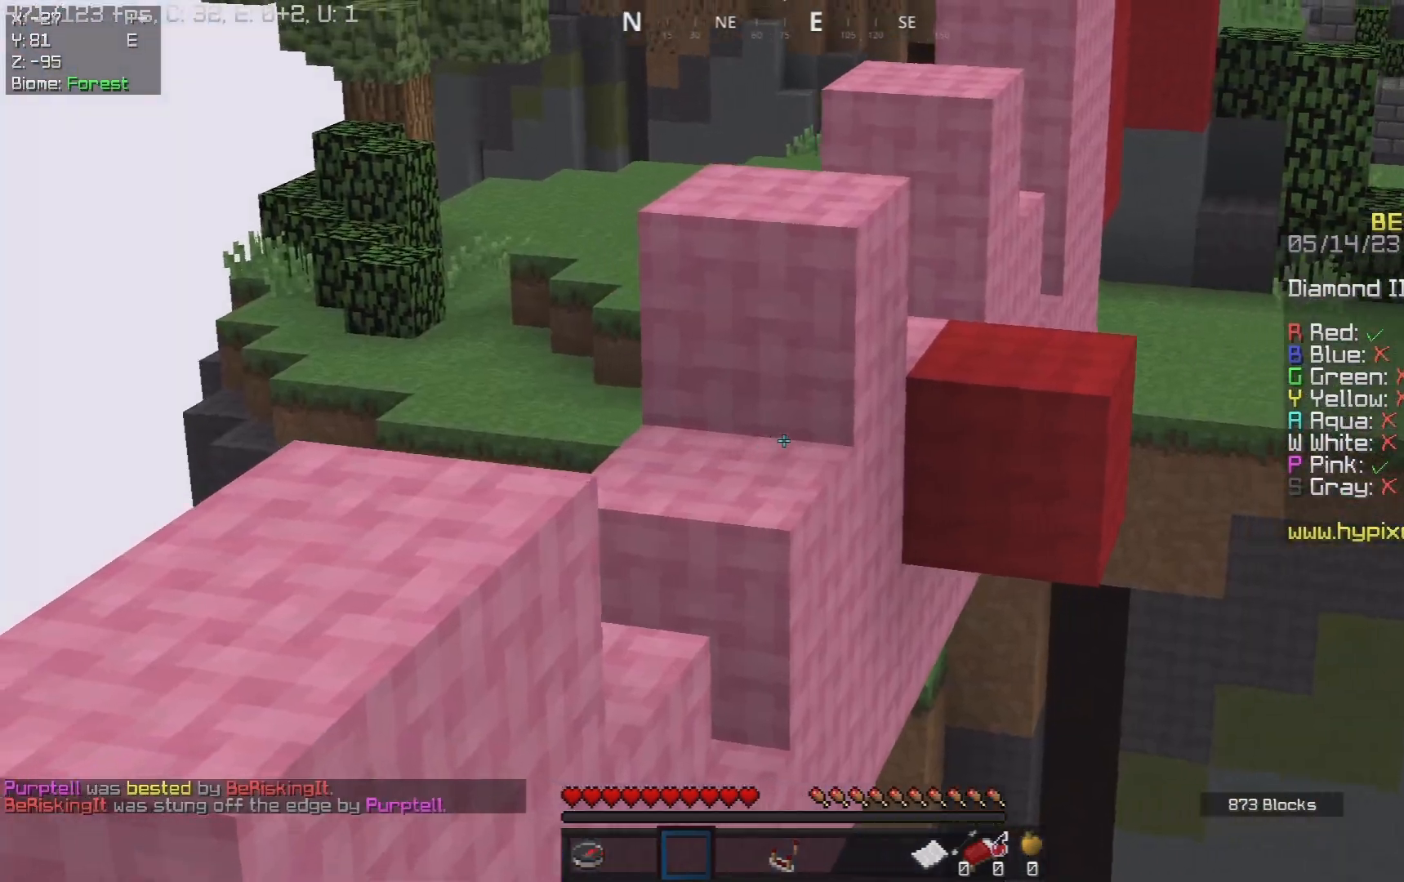
{"keys": [], "mouse": [], "events": []}
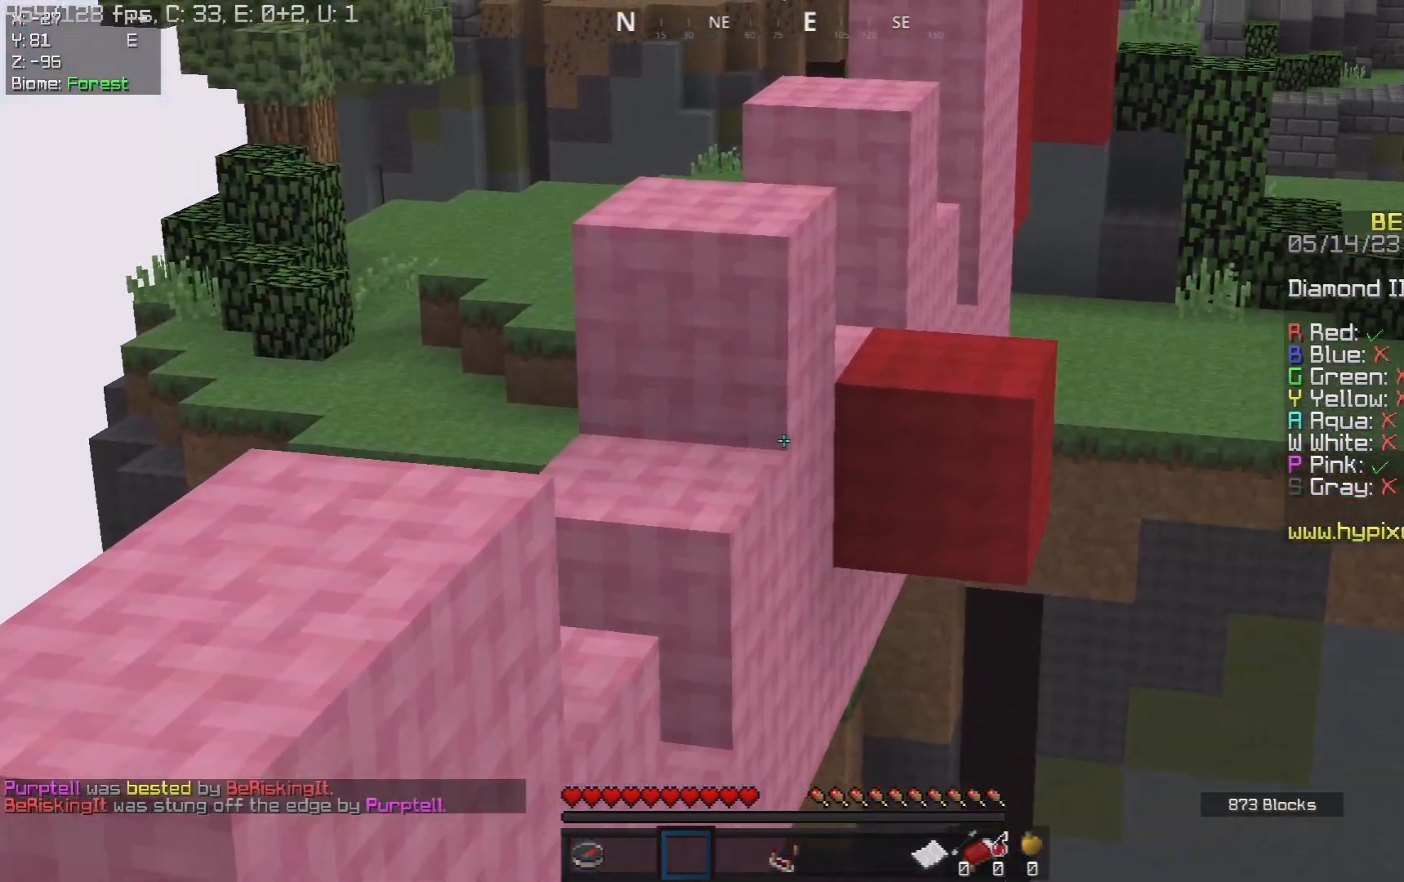
{"keys": ["a", "w"], "mouse": [], "events": [[417, "a", "down"], [417, "w", "down"]]}
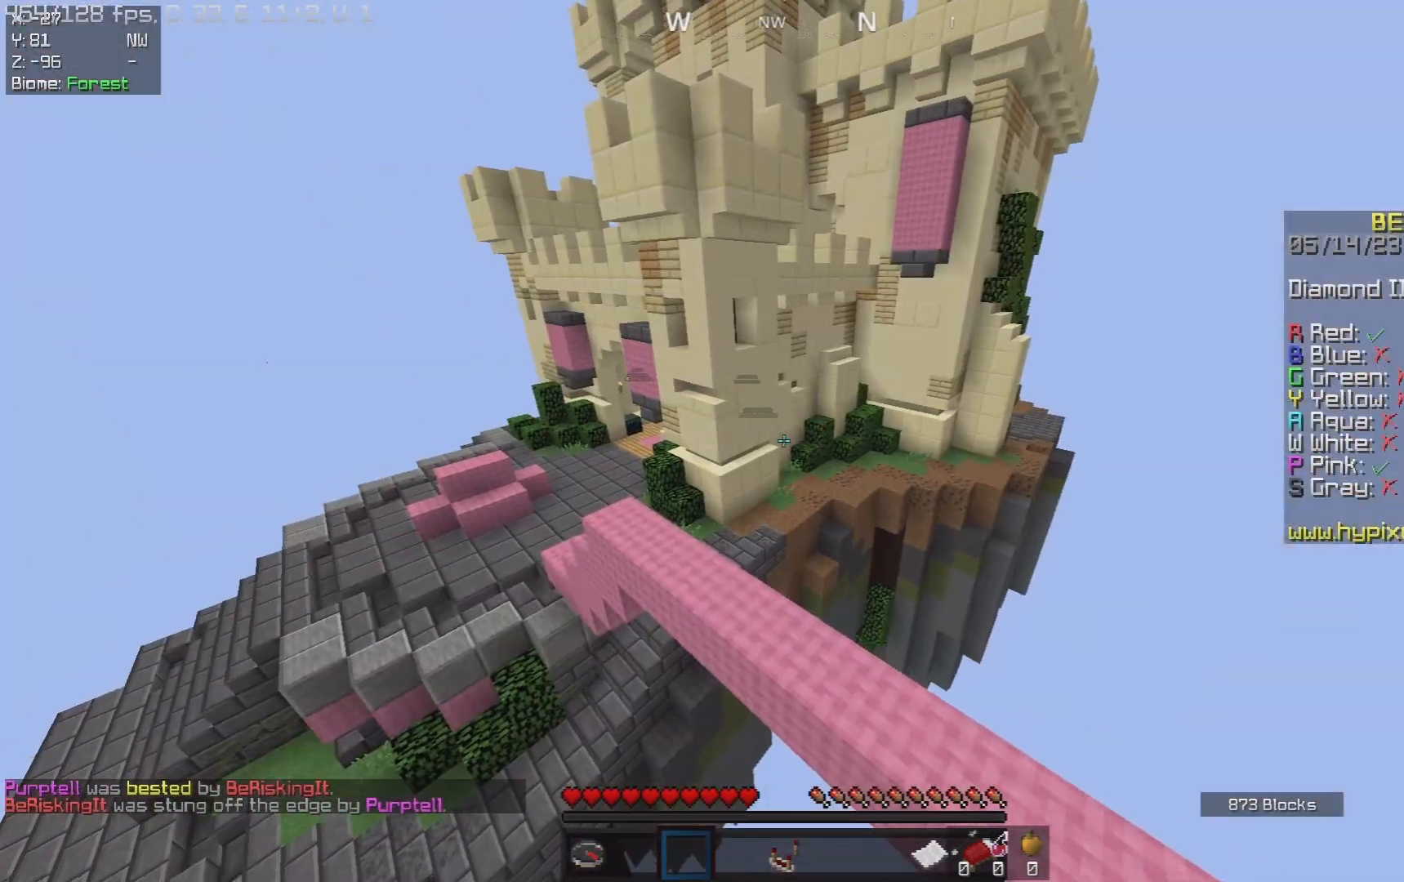
{"keys": ["a", "w"], "mouse": [], "events": []}
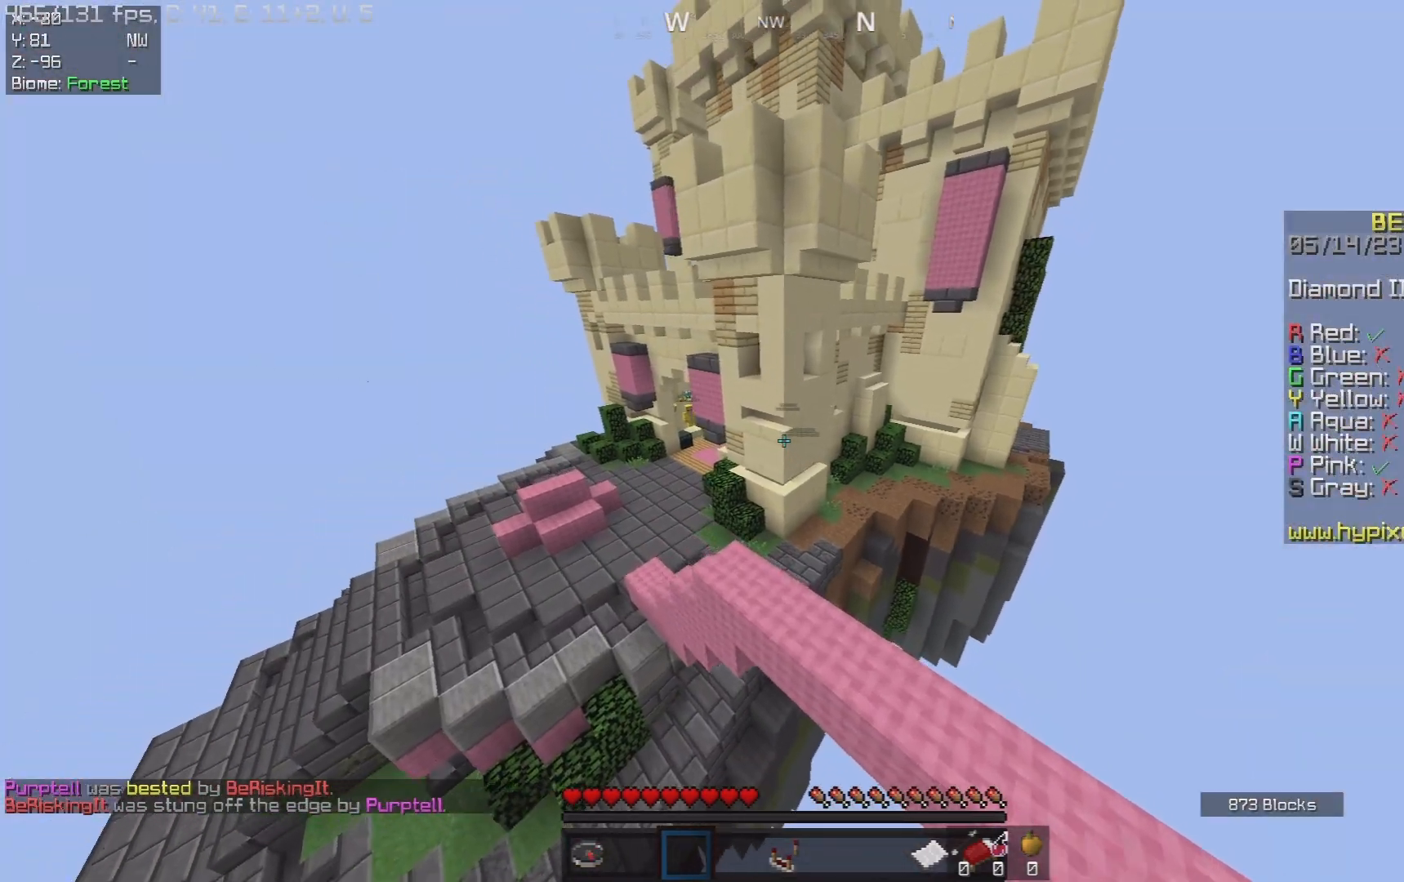
{"keys": ["w"], "mouse": [], "events": [[267, "a", "up"]]}
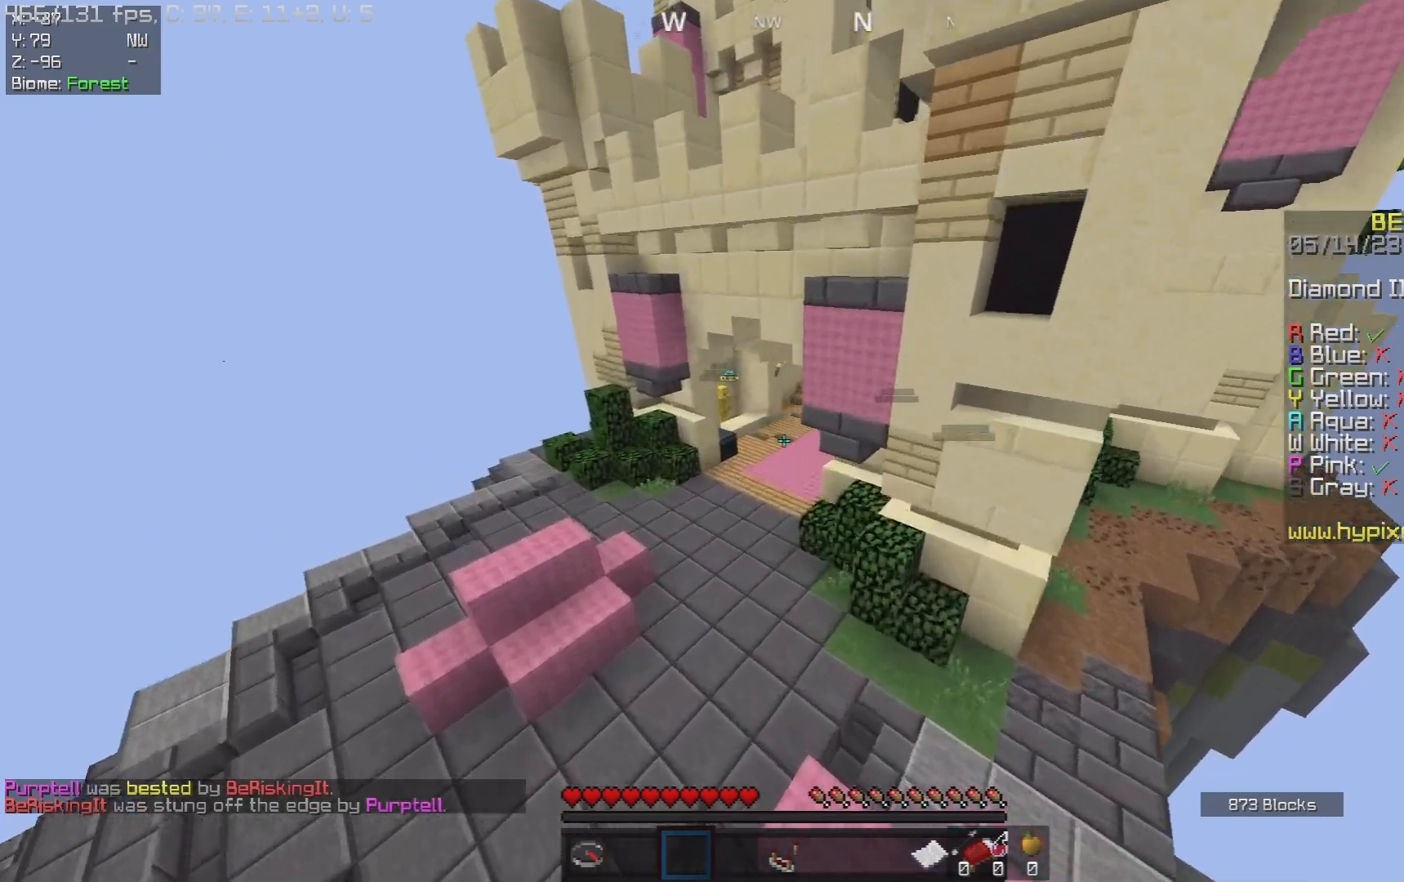
{"keys": ["w"], "mouse": [], "events": [[383, "d", "down"], [500, "d", "up"]]}
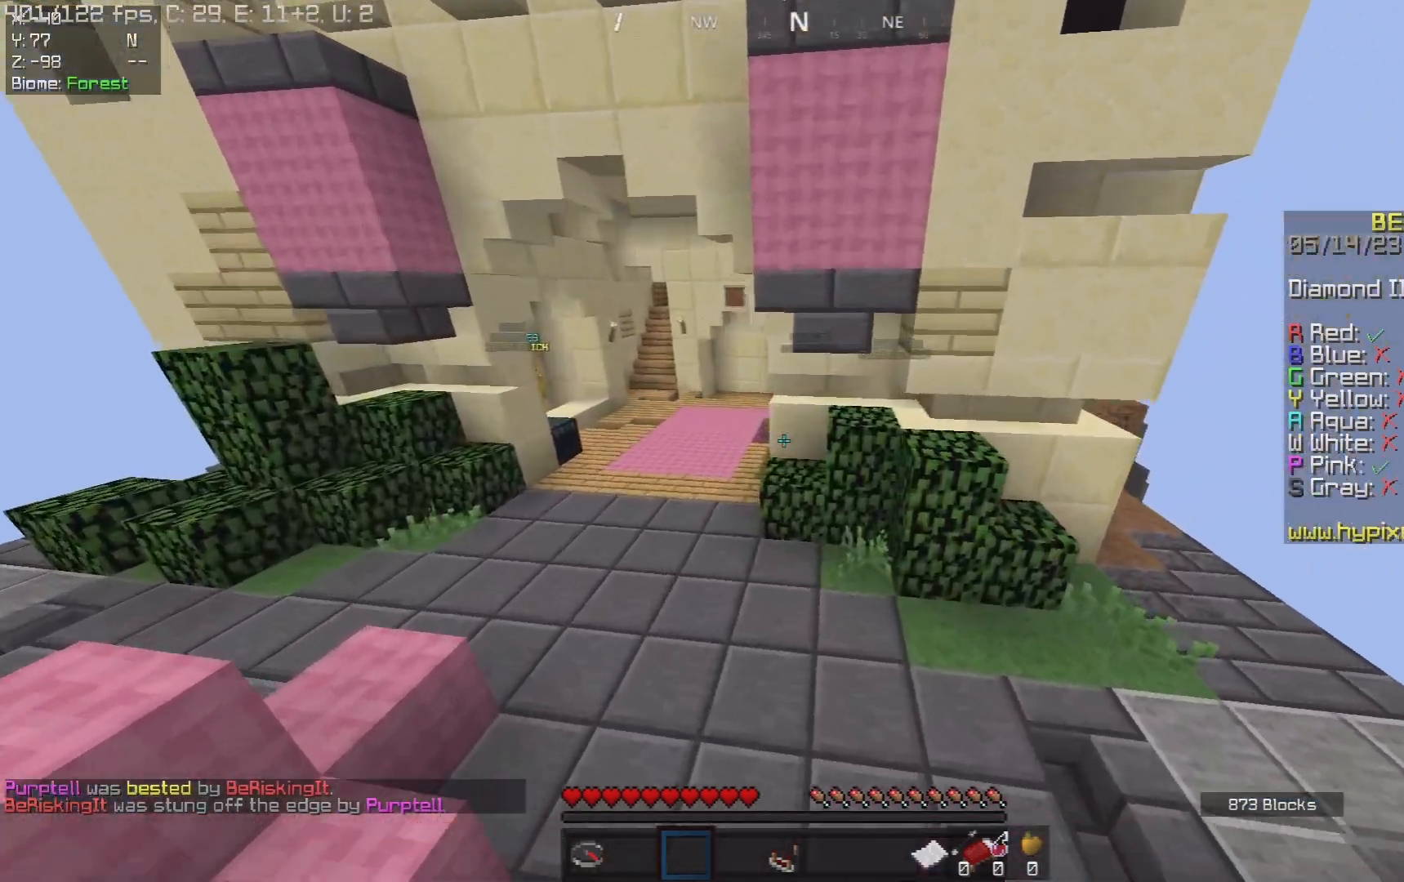
{"keys": [], "mouse": [], "events": [[67, "a", "down"], [200, "w", "up"], [267, "a", "up"]]}
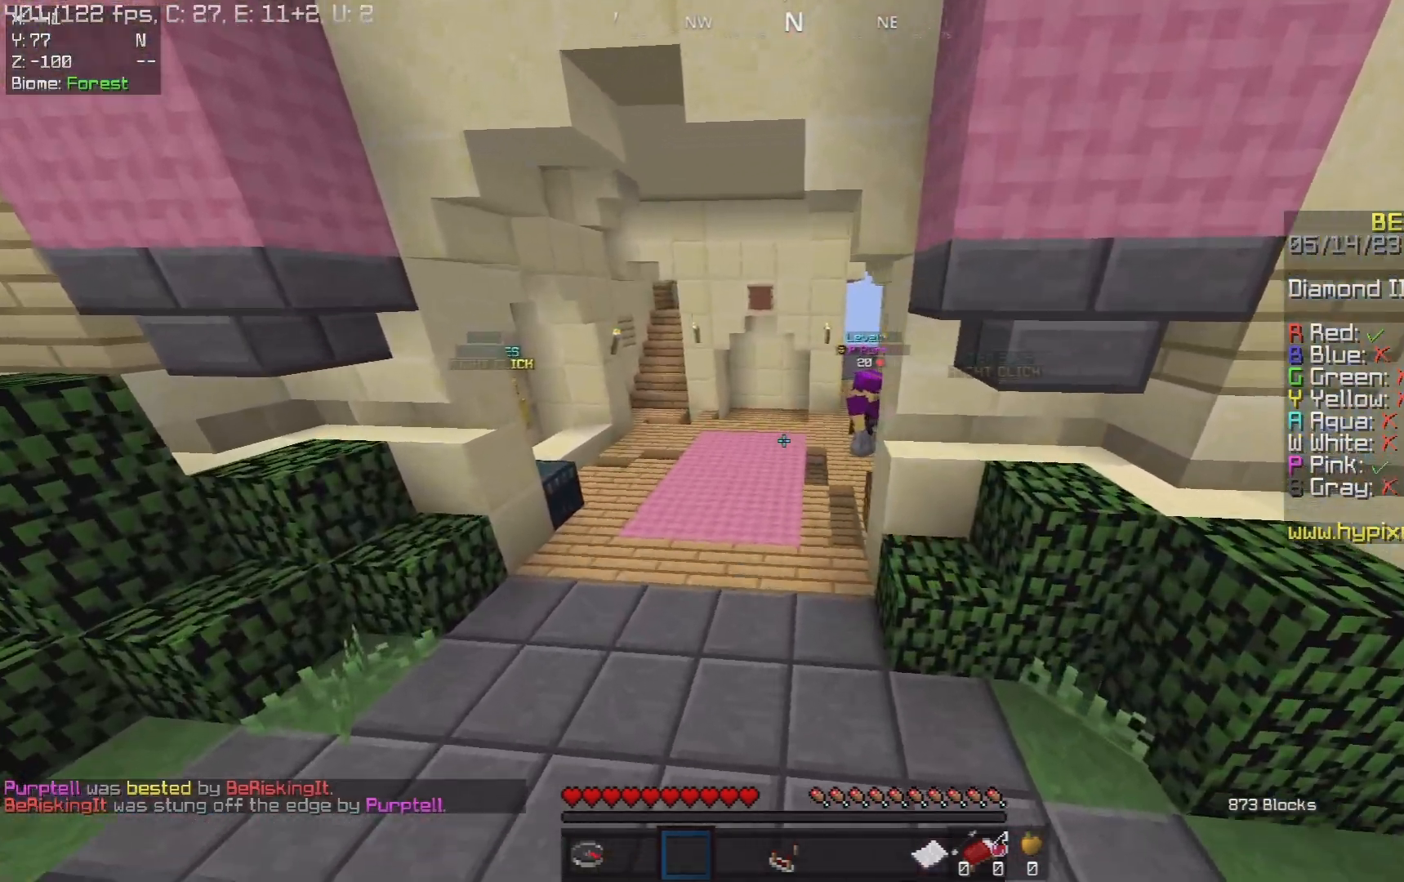
{"keys": [], "mouse": [], "events": []}
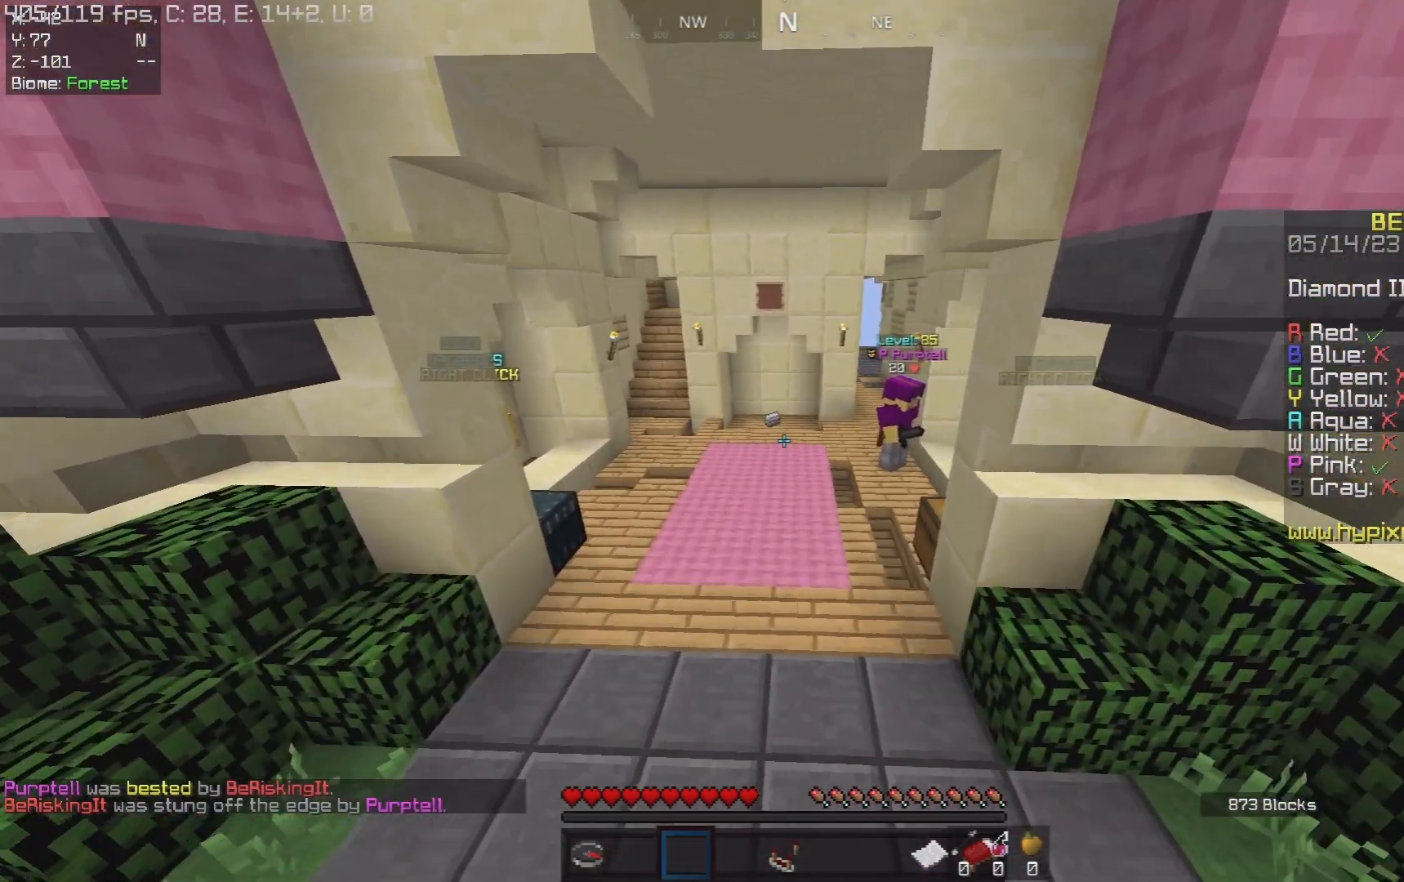
{"keys": ["d", "w"], "mouse": [], "events": [[150, "d", "down"], [167, "w", "down"]]}
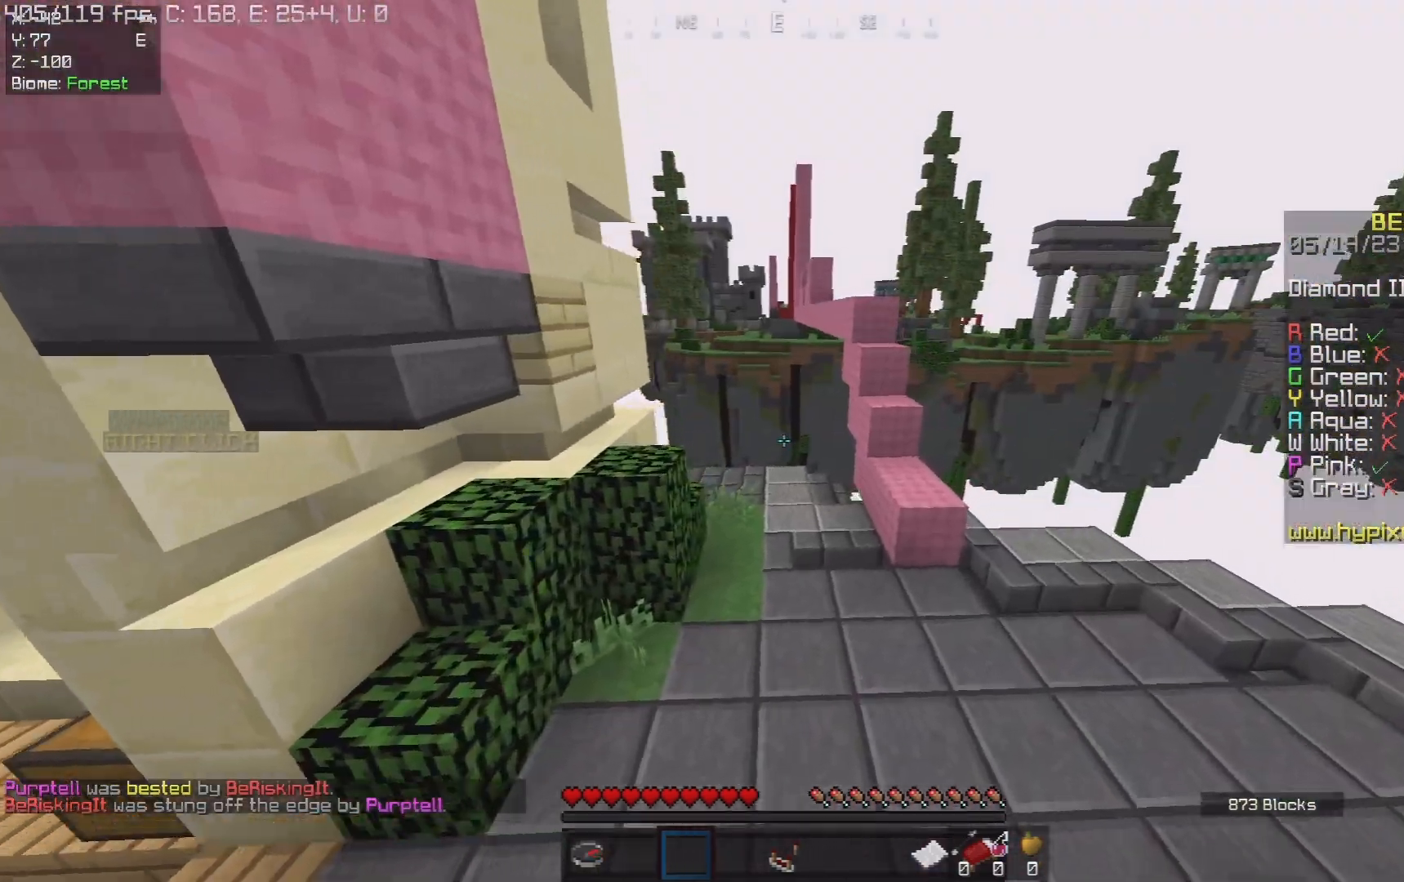
{"keys": [], "mouse": [], "events": [[167, "w", "up"], [283, "d", "up"]]}
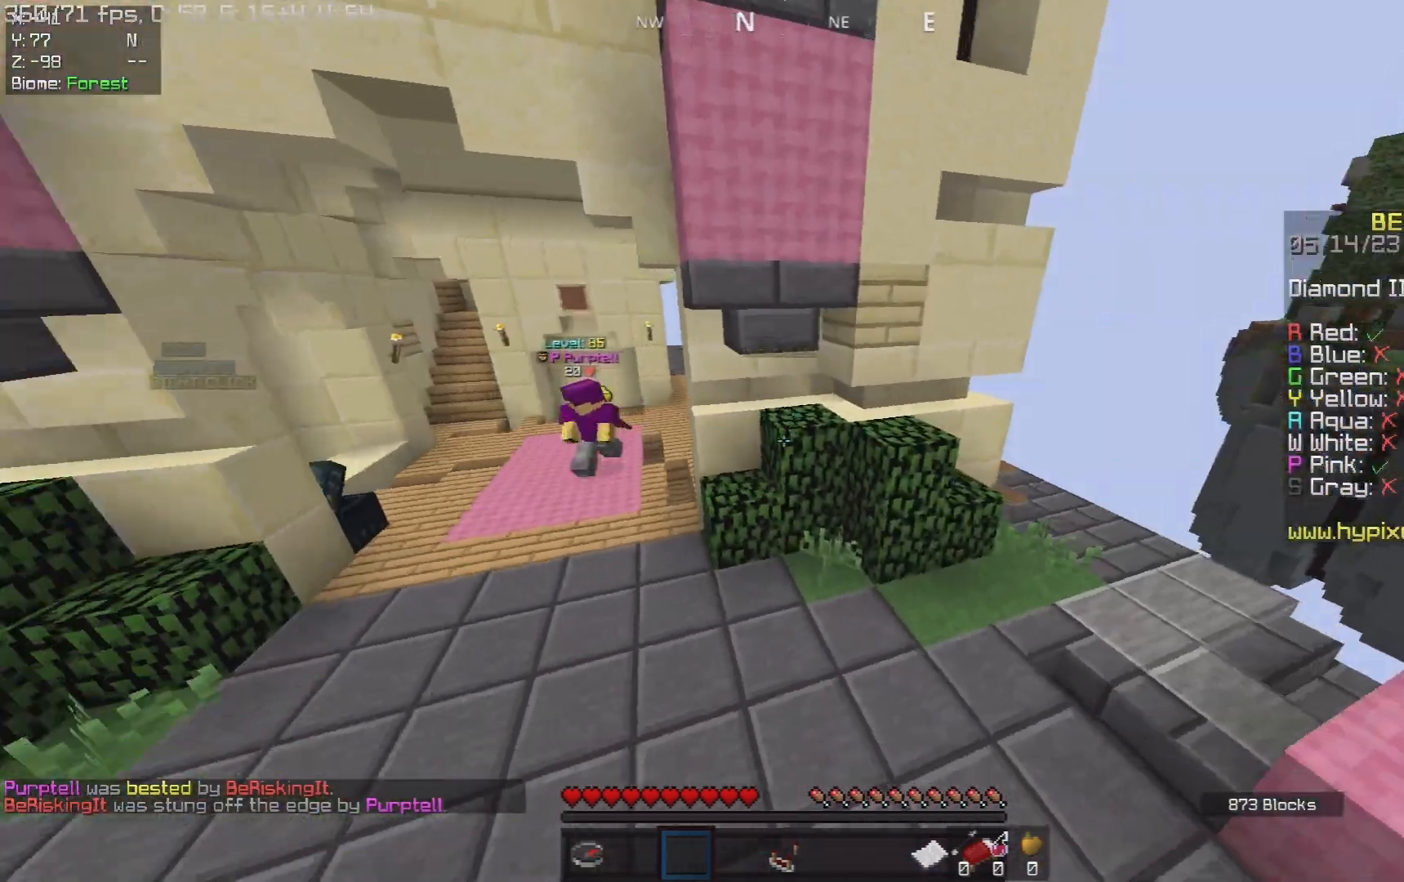
{"keys": [], "mouse": [], "events": [[367, "d", "down"], [483, "d", "up"]]}
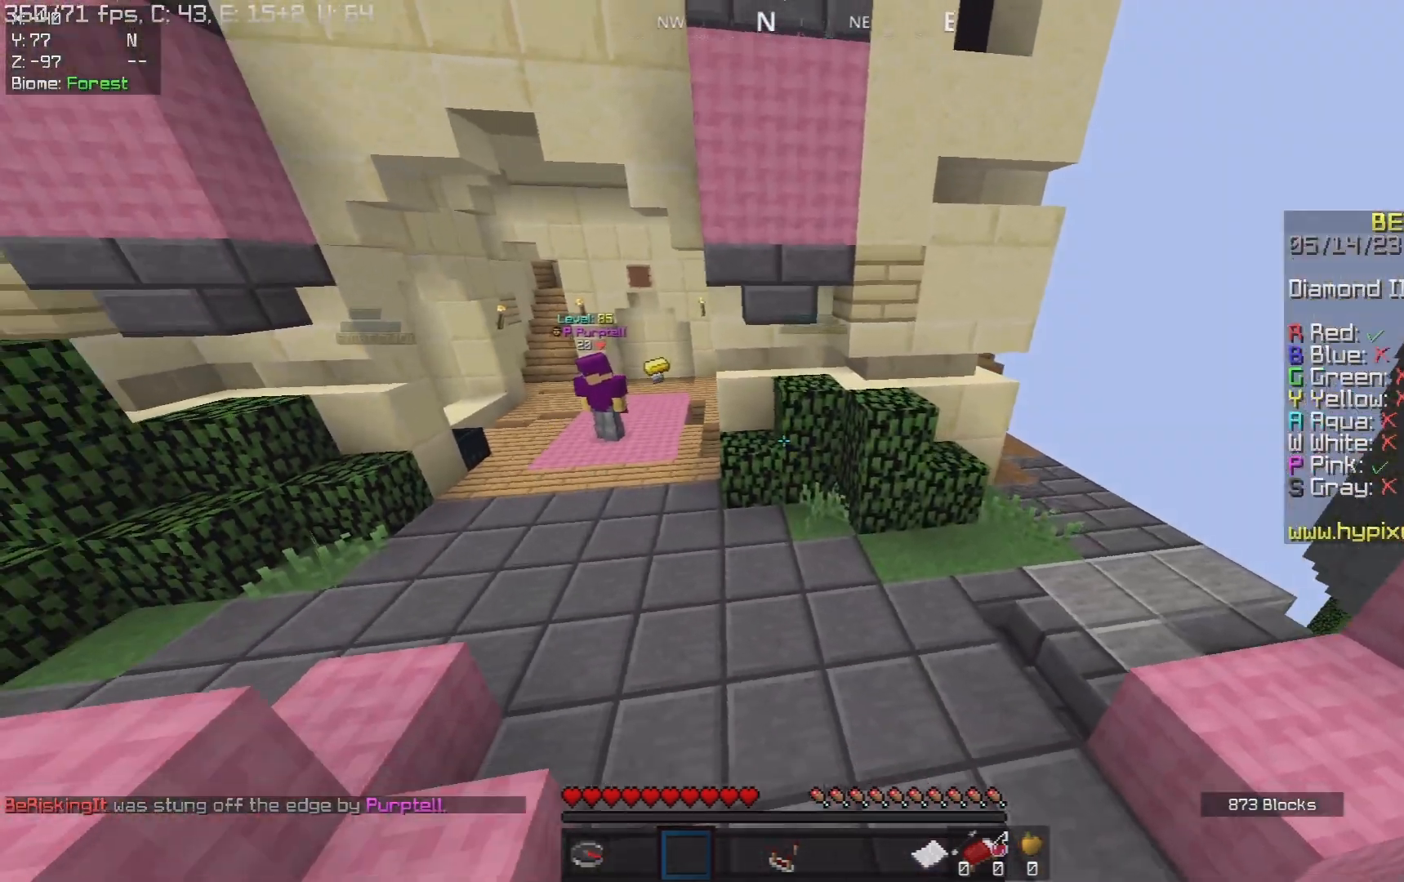
{"keys": ["d", "w"], "mouse": [], "events": [[183, "d", "down"], [383, "w", "down"]]}
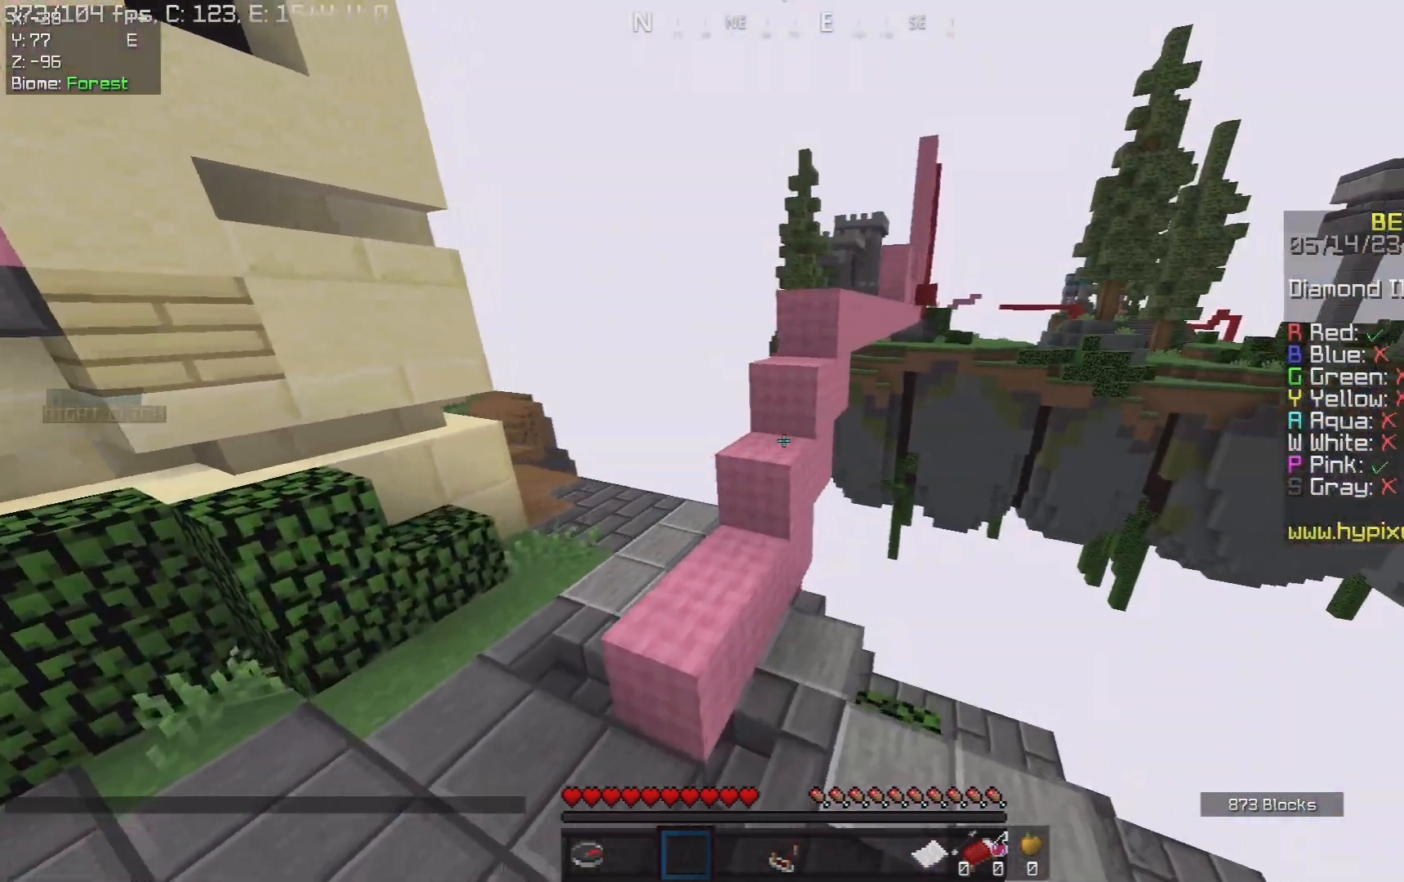
{"keys": ["d", "space", "w"], "mouse": [], "events": [[300, "space", "down"]]}
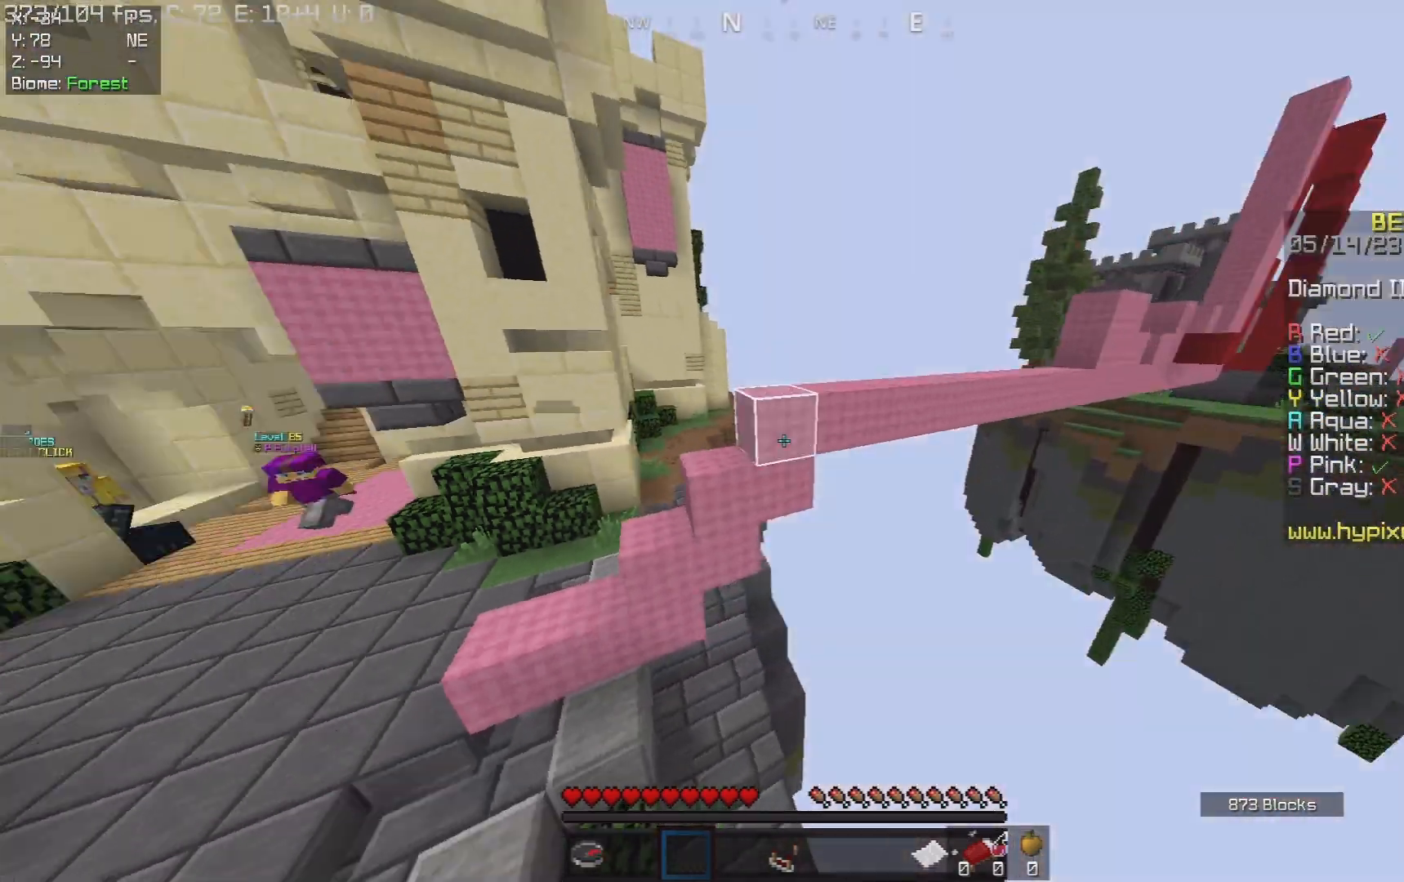
{"keys": ["d", "w"], "mouse": [], "events": [[67, "w", "up"], [250, "space", "up"], [500, "w", "down"]]}
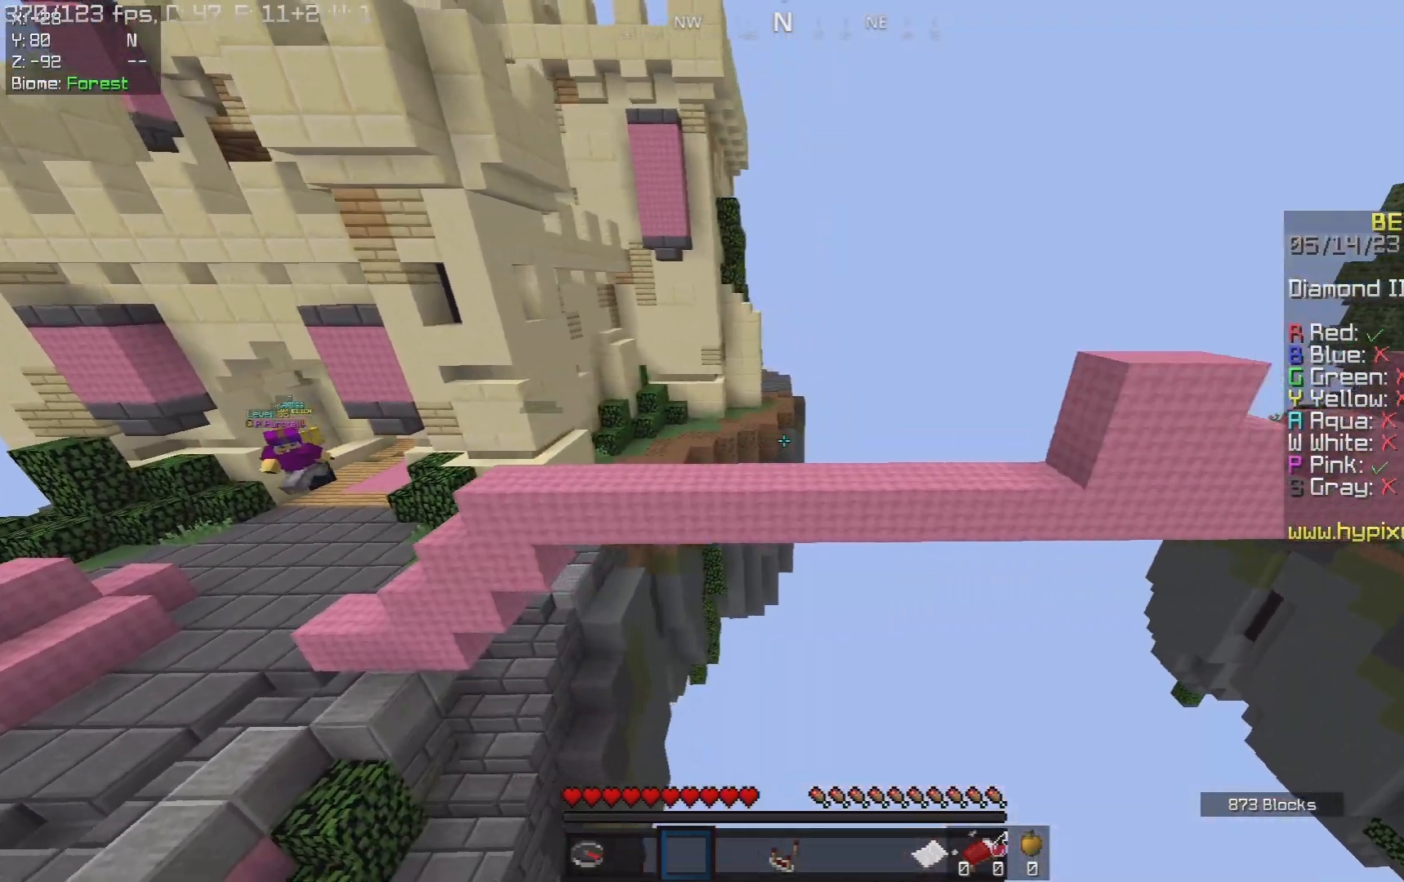
{"keys": ["w"], "mouse": [], "events": [[267, "d", "up"]]}
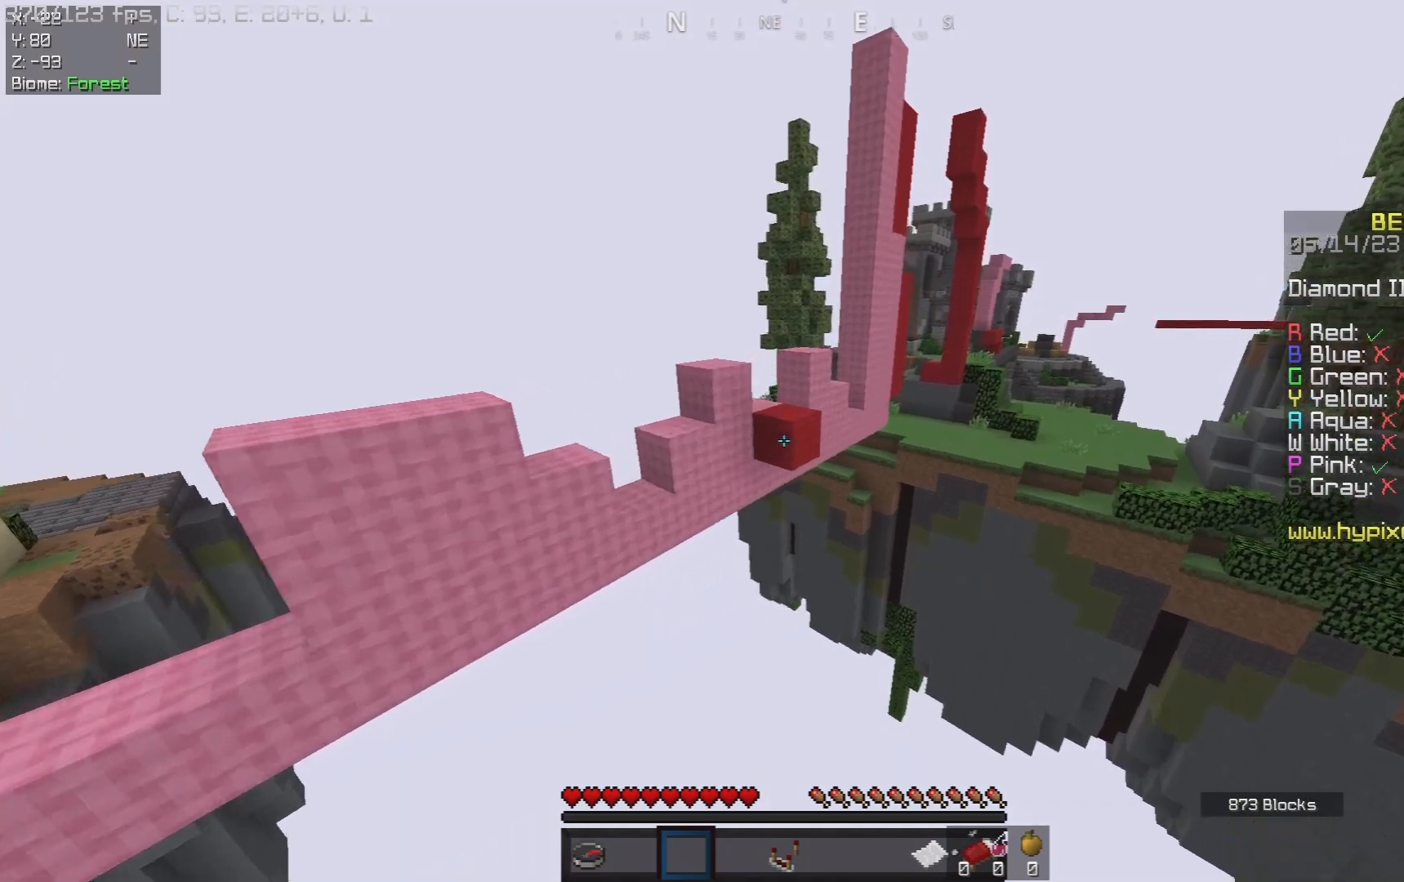
{"keys": [], "mouse": ["left"], "events": [[67, "mouse_left", "down"], [217, "d", "down"], [350, "w", "up"], [383, "d", "up"]]}
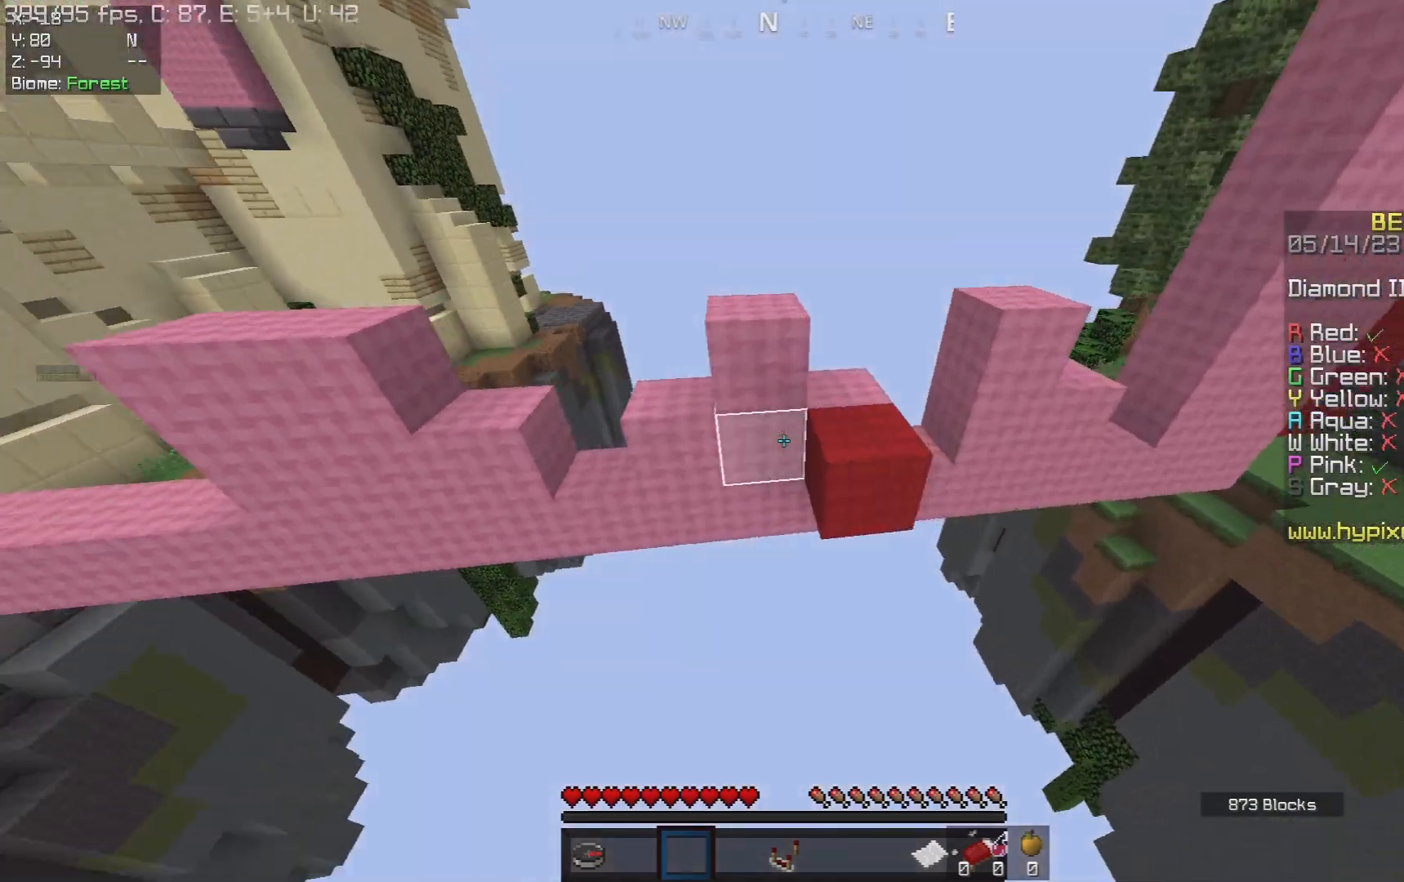
{"keys": ["a", "w"], "mouse": [], "events": [[133, "w", "down"], [167, "mouse_left", "up"], [217, "w", "up"], [367, "a", "down"], [400, "w", "down"]]}